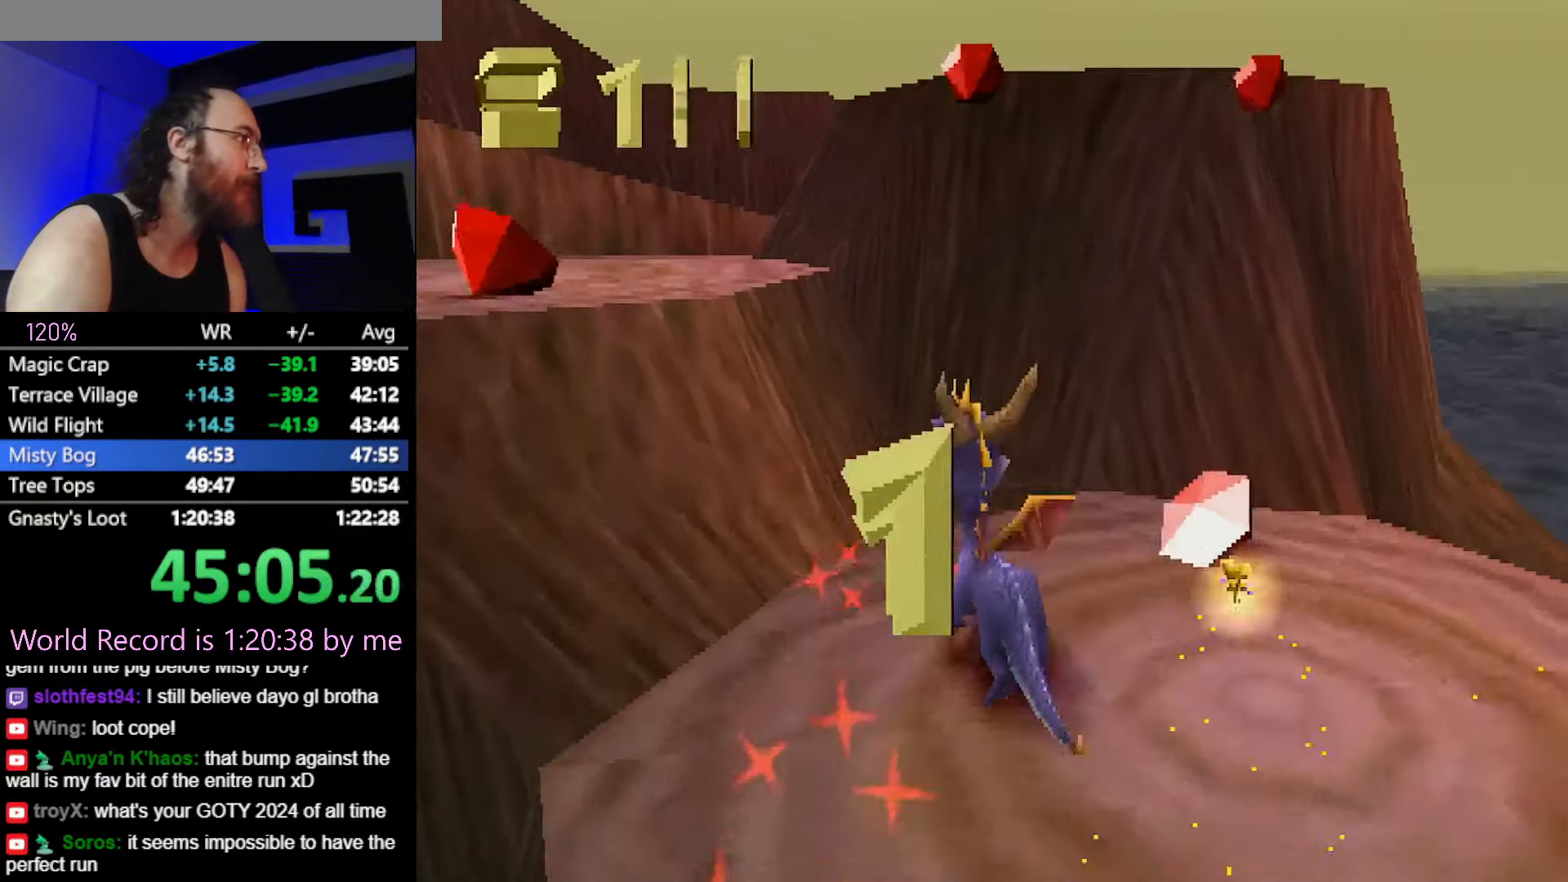
Gameplay with a controller (PlayStation layout); each line is a JSON object with the inputs held at the frame after it. "button_events" lists button changes between this image and that frame as [ms after this image, input, new state], when the widget could be followed in between (sticks are given only as held states). Not read: L3 R3.
{"buttons": ["L2"], "left_stick": "up-right", "button_events": [[184, "CROSS", "up"], [217, "SQUARE", "down"], [367, "SQUARE", "up"], [484, "L2", "down"]]}
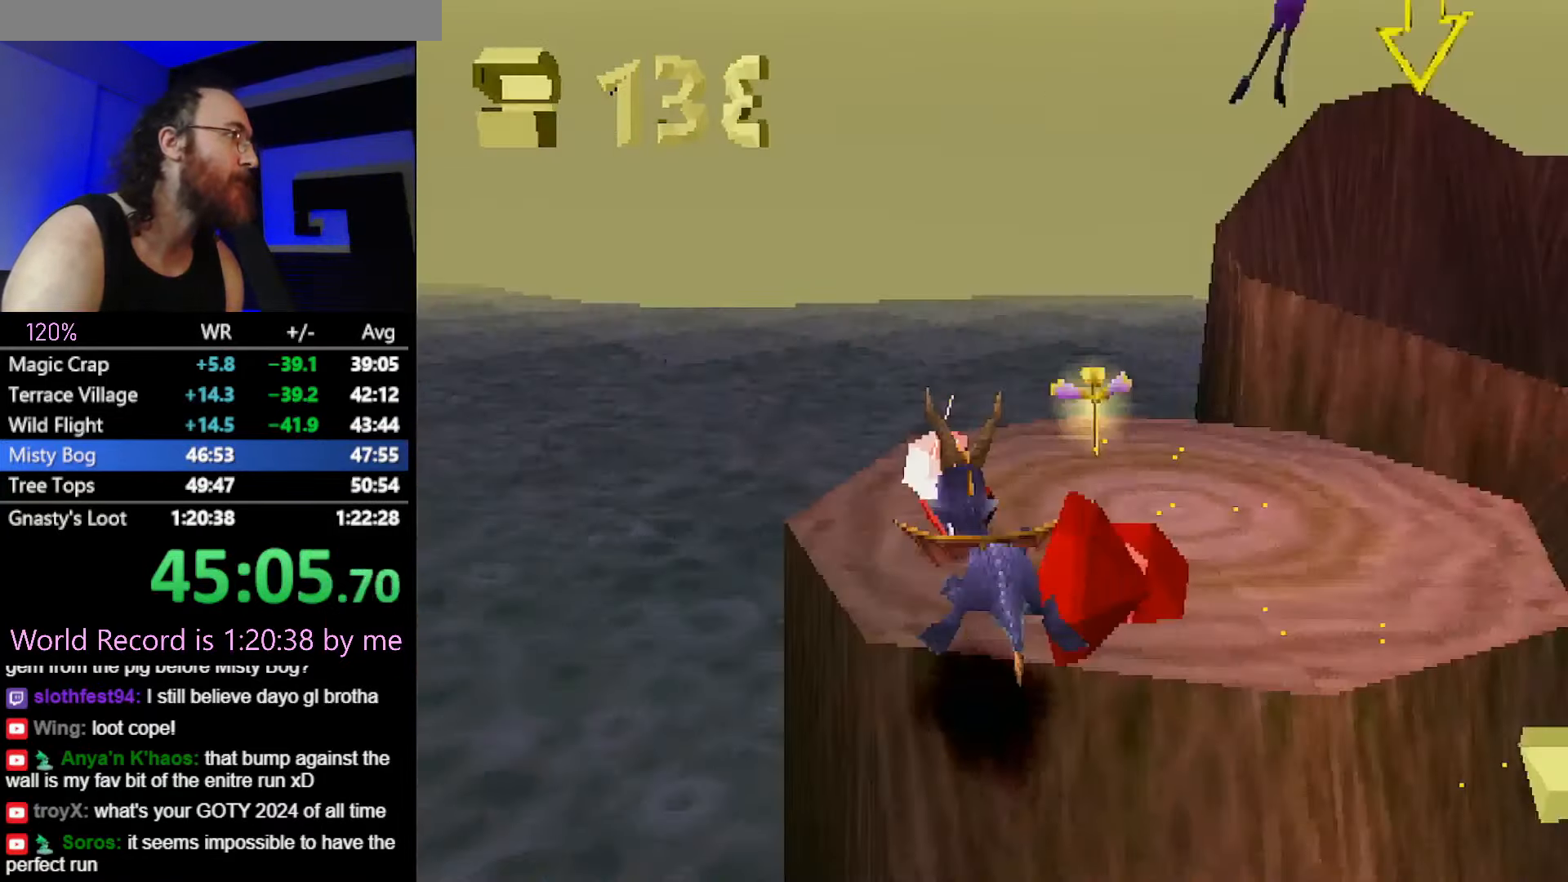
{"buttons": ["CROSS"], "left_stick": "down-right", "button_events": [[100, "CROSS", "down"], [500, "L2", "up"]]}
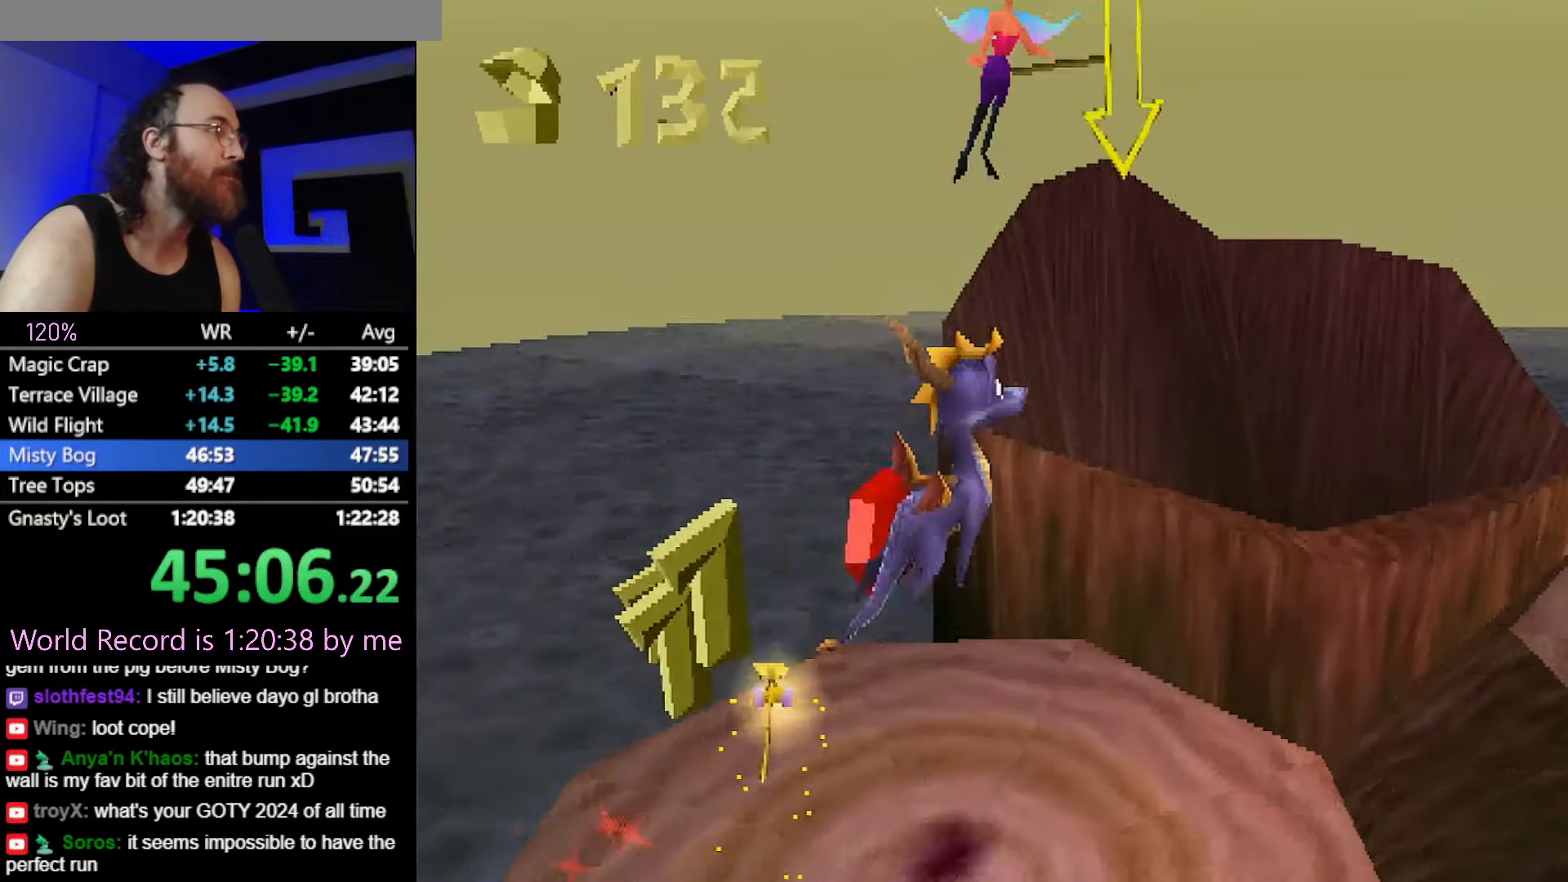
{"buttons": ["R2"], "left_stick": "up-left", "button_events": [[34, "CROSS", "up"], [34, "SQUARE", "down"], [84, "R2", "down"], [267, "SQUARE", "up"]]}
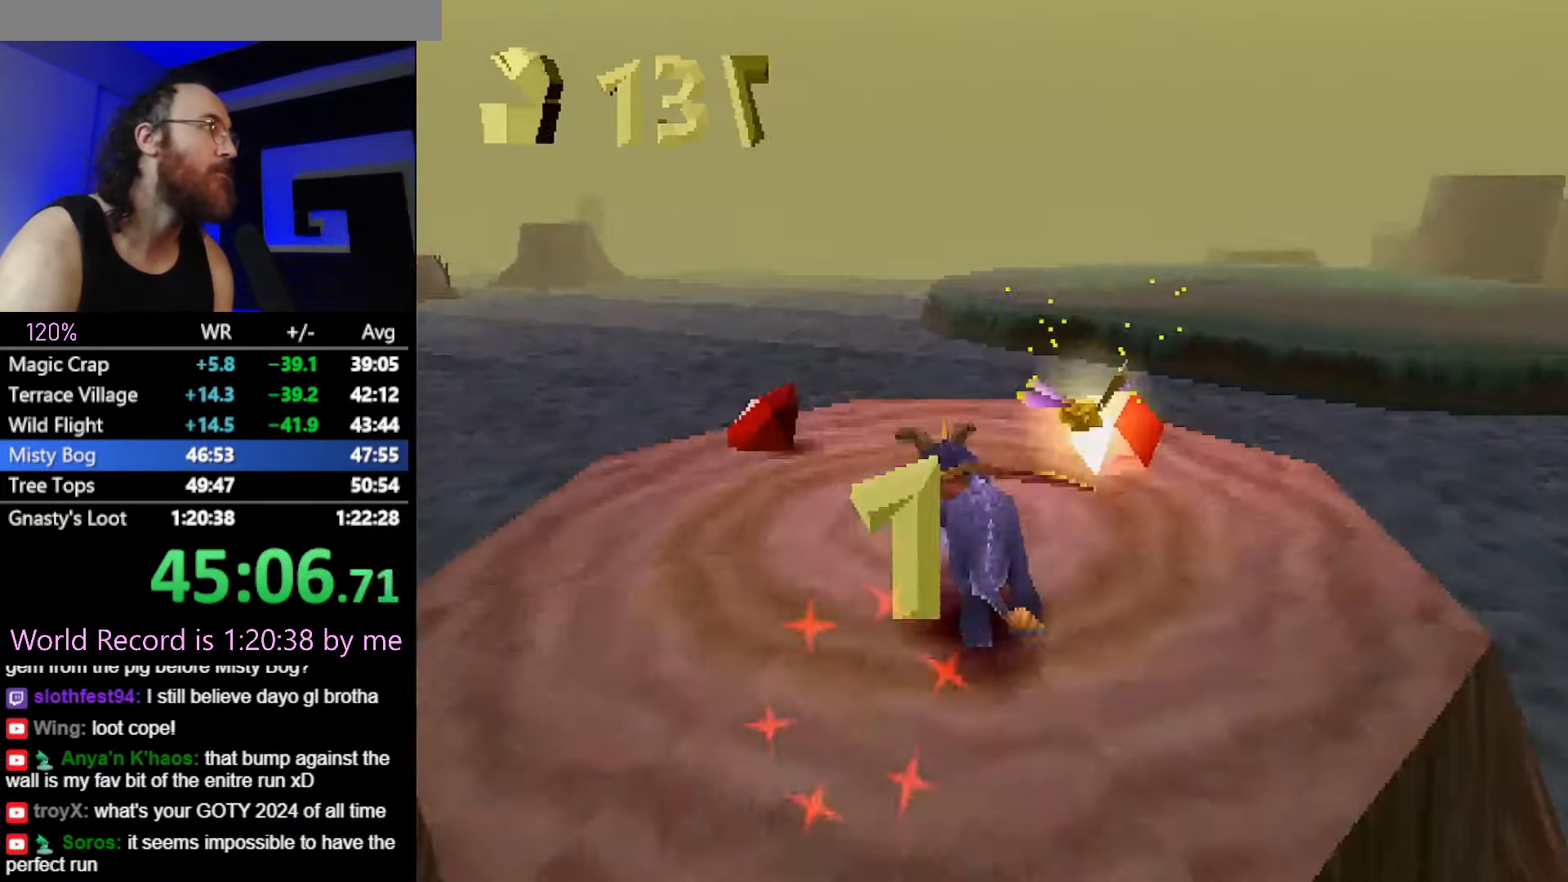
{"buttons": [], "left_stick": "center", "button_events": [[200, "CROSS", "down"], [284, "CROSS", "up"], [334, "SQUARE", "down"], [350, "R2", "up"], [417, "SQUARE", "up"]]}
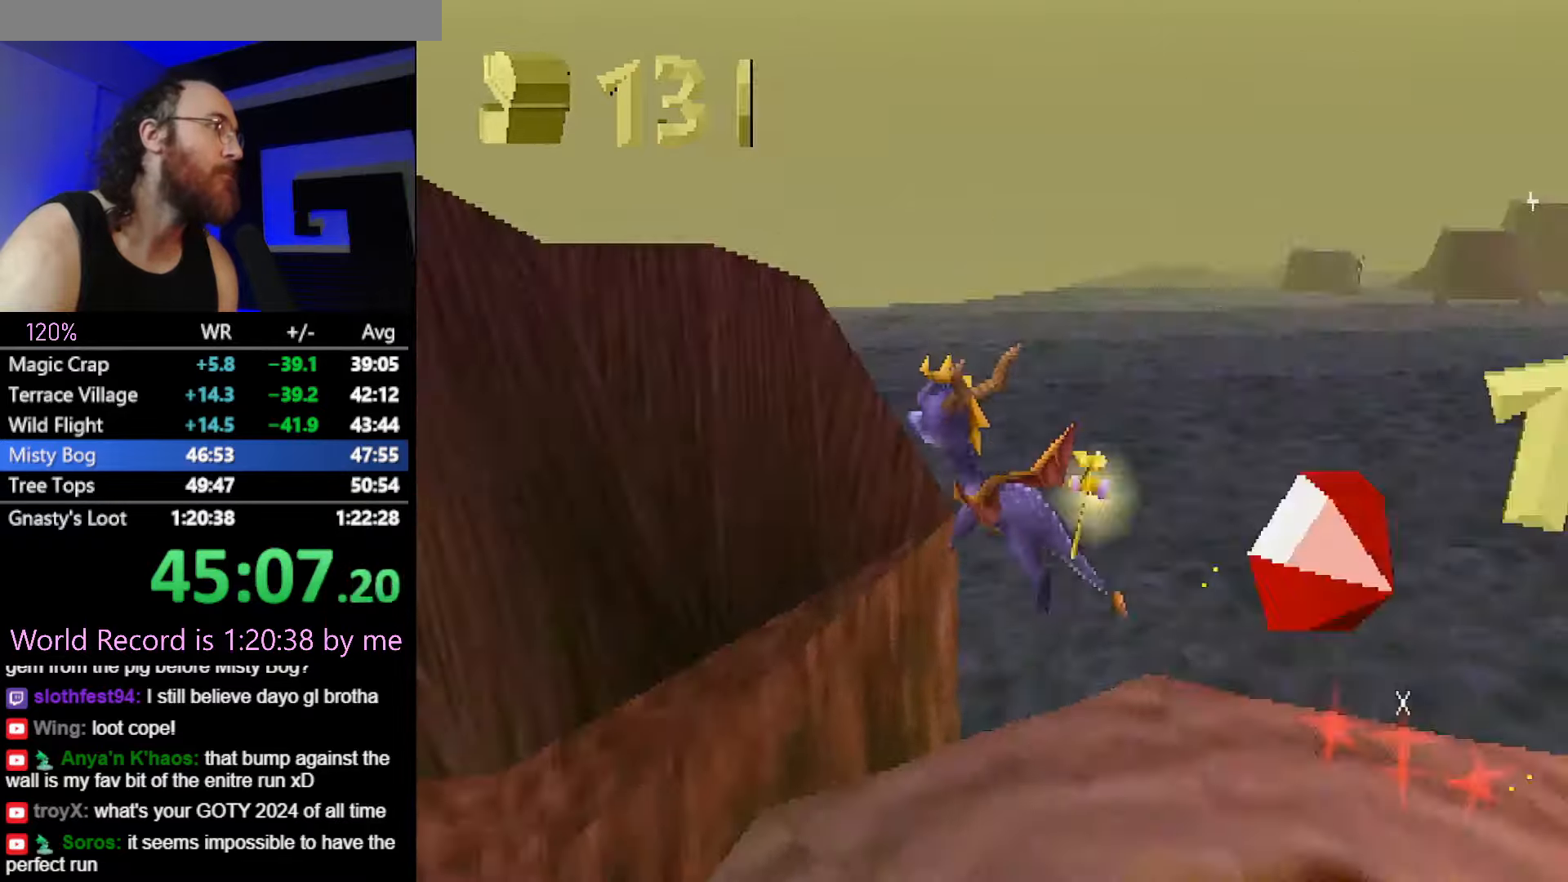
{"buttons": [], "left_stick": "up-left", "button_events": []}
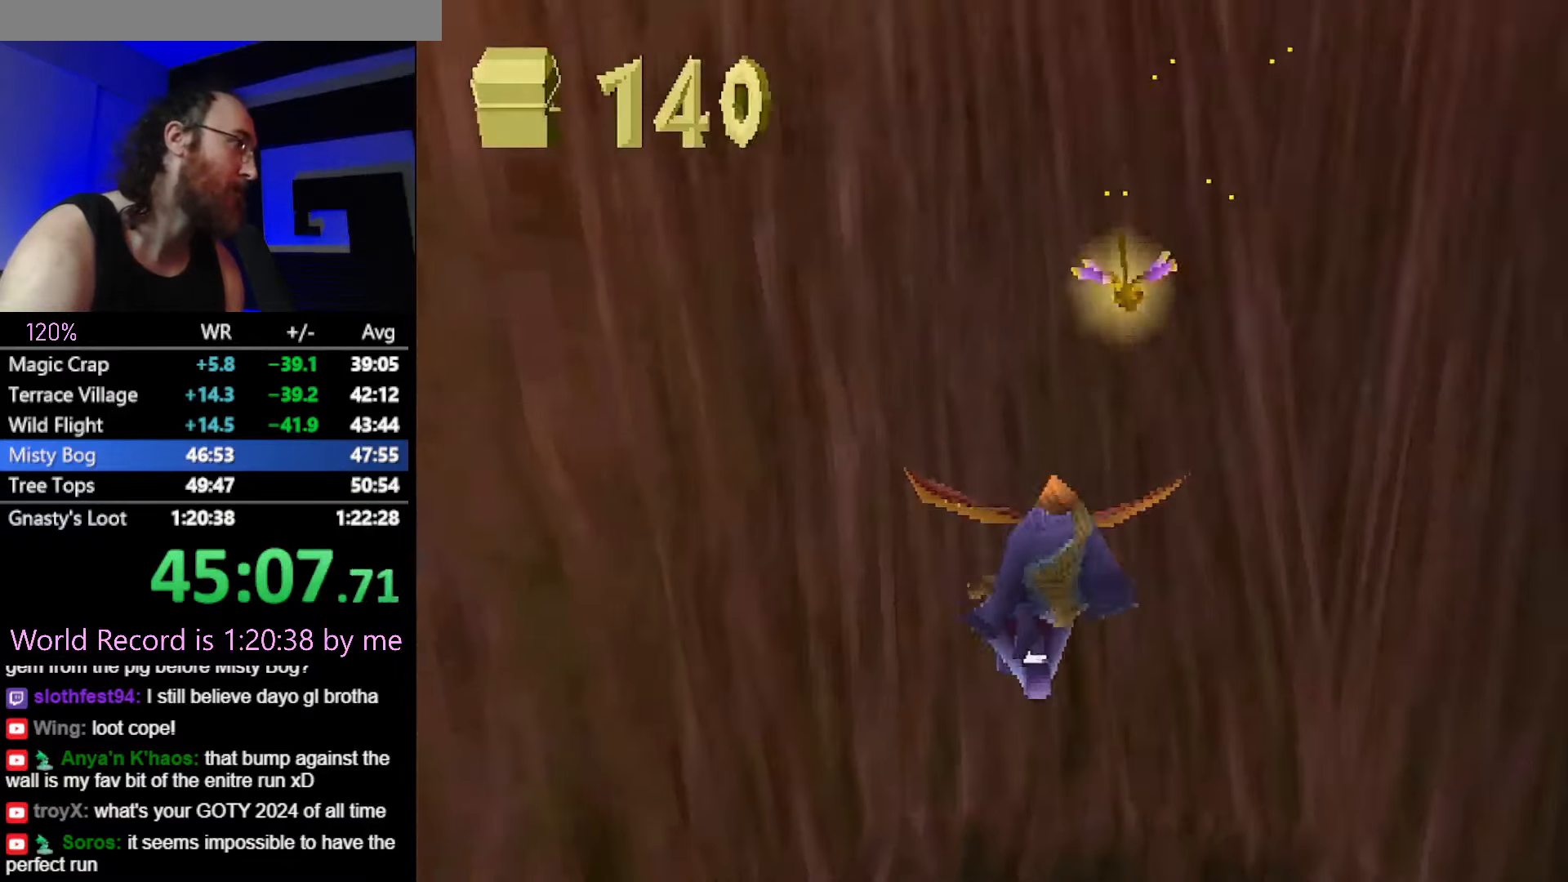
{"buttons": [], "left_stick": "up-left", "button_events": []}
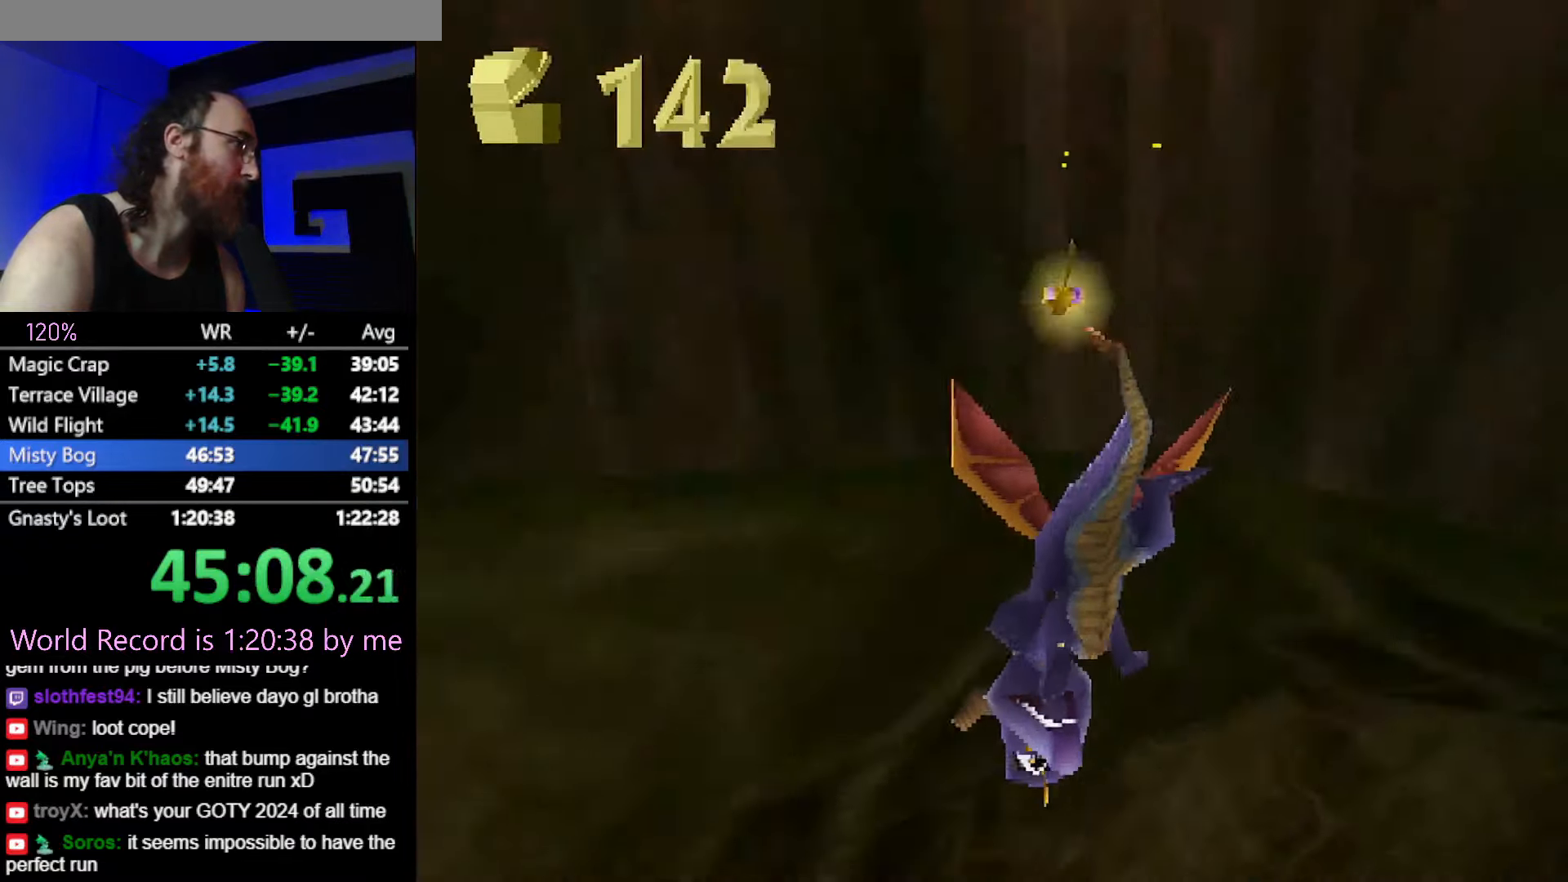
{"buttons": ["SQUARE"], "left_stick": "up-left", "button_events": [[400, "SQUARE", "down"]]}
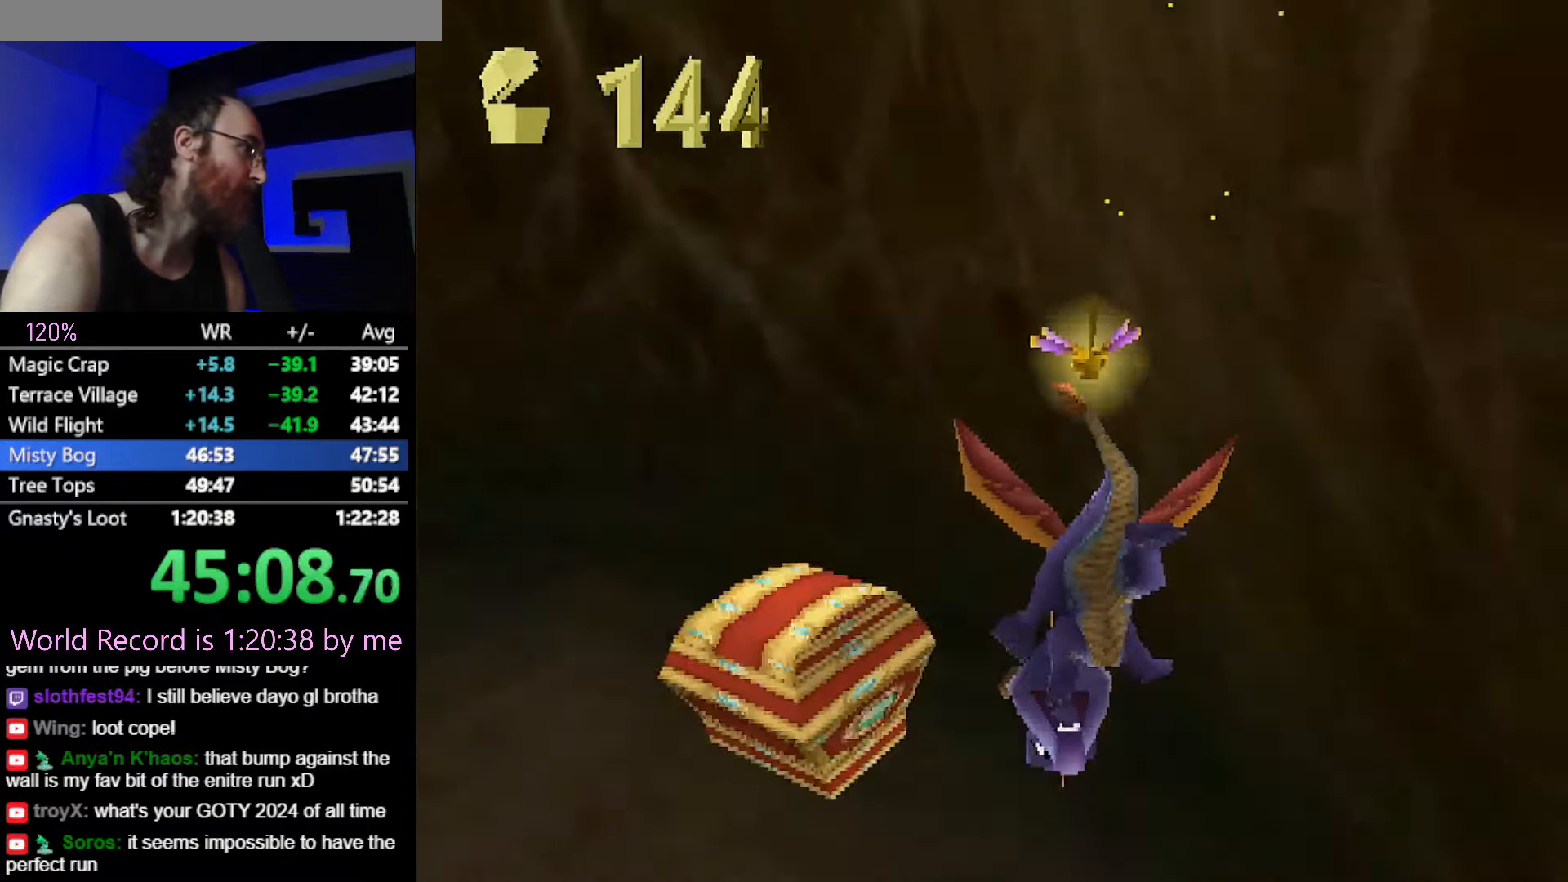
{"buttons": ["CROSS", "SQUARE"], "left_stick": "up-left", "button_events": [[434, "CROSS", "down"]]}
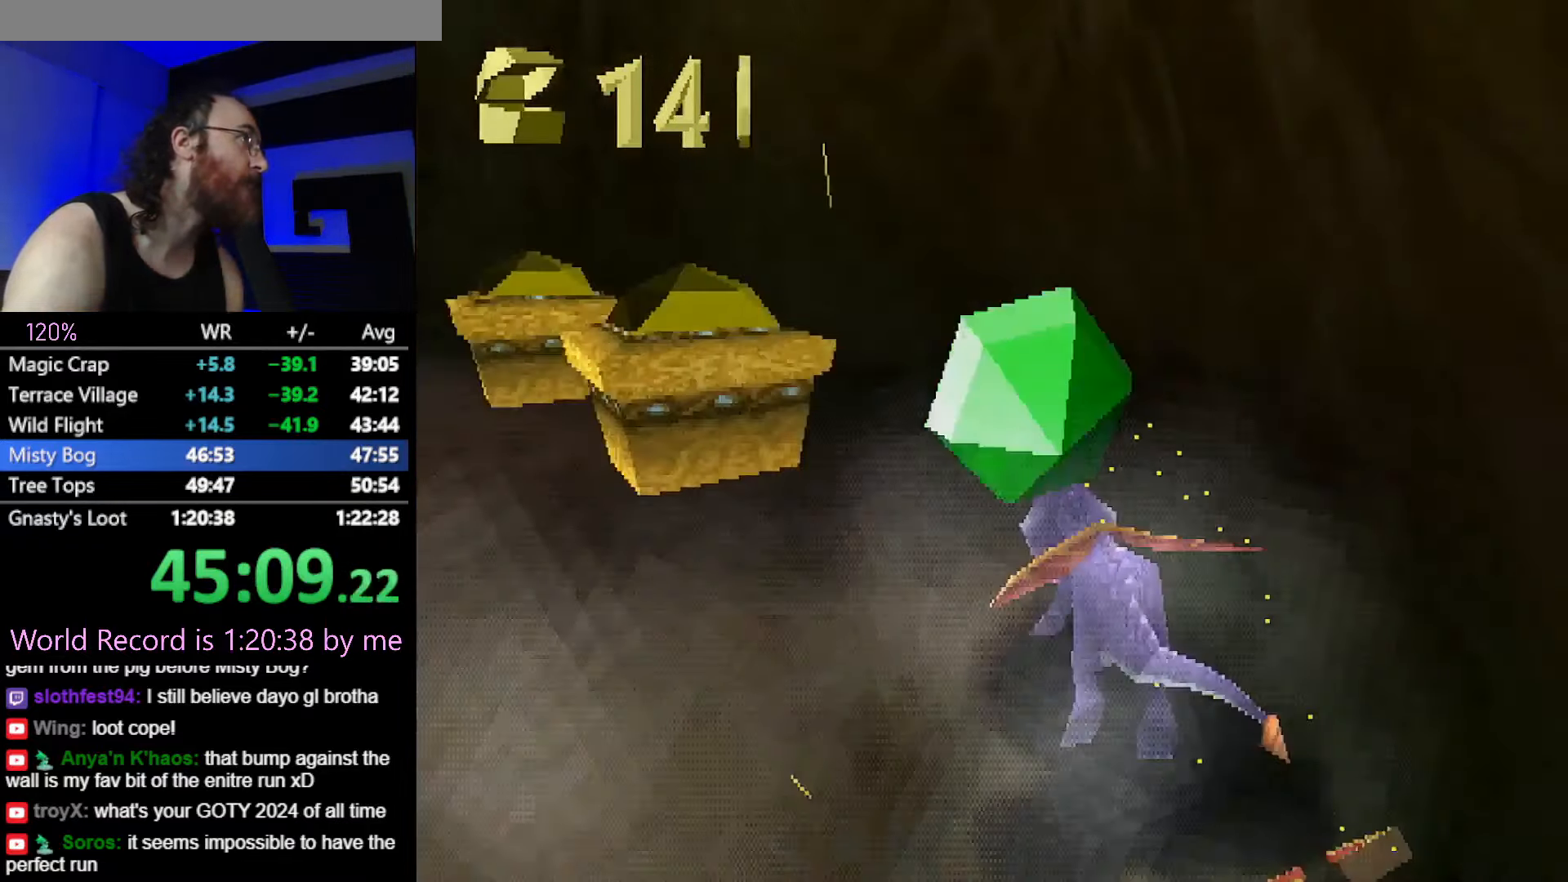
{"buttons": ["SQUARE"], "left_stick": "up-left", "button_events": [[367, "CROSS", "up"]]}
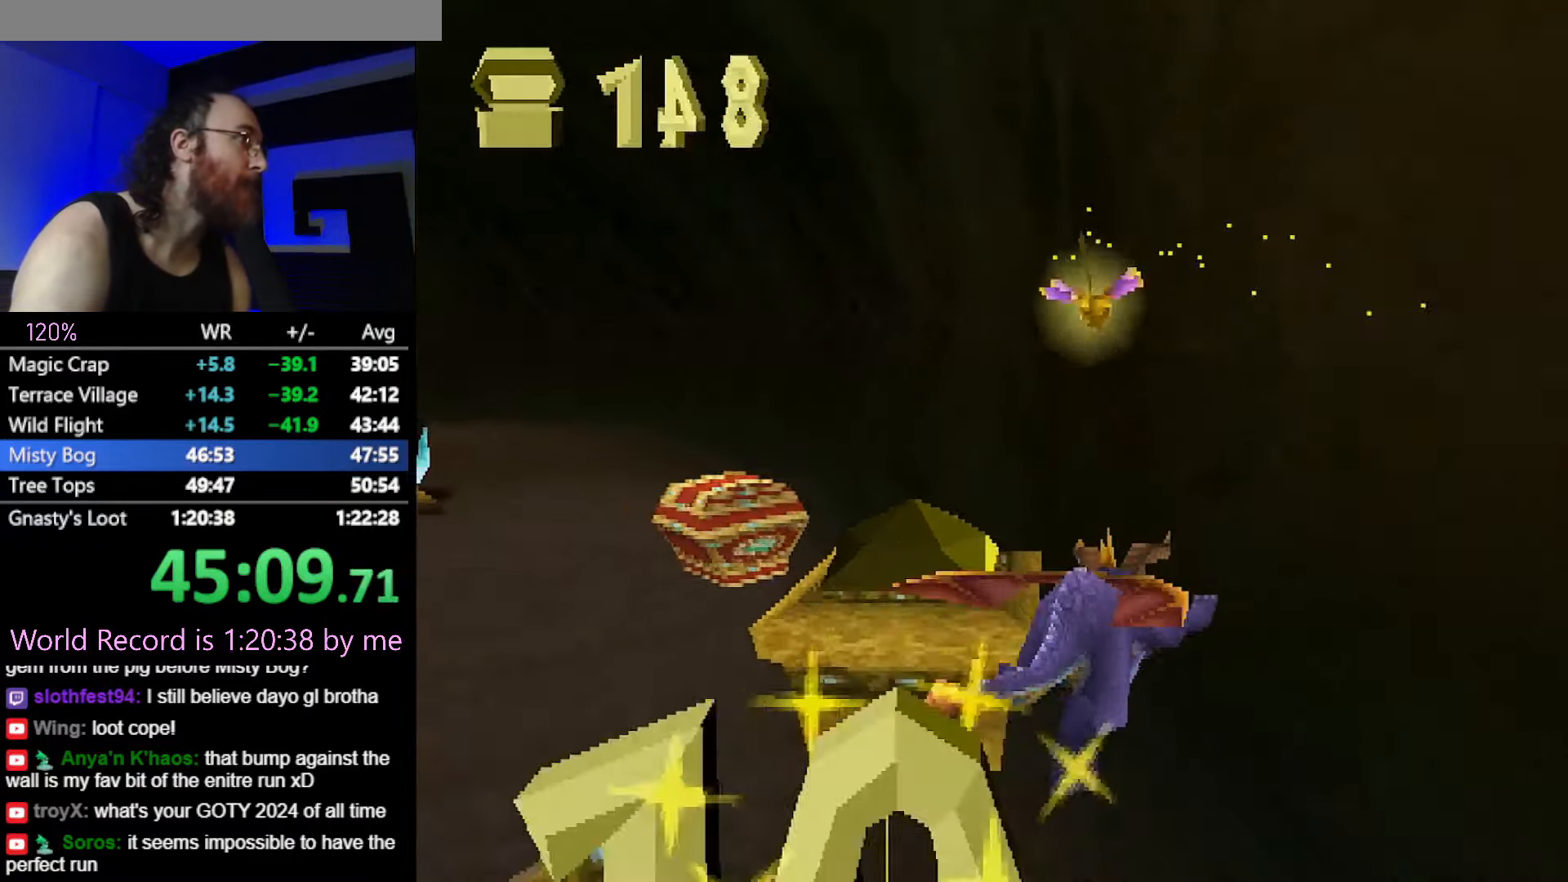
{"buttons": ["SQUARE"], "left_stick": "up-left", "button_events": [[234, "SQUARE", "up"], [367, "CROSS", "down"], [467, "CROSS", "up"], [467, "SQUARE", "down"]]}
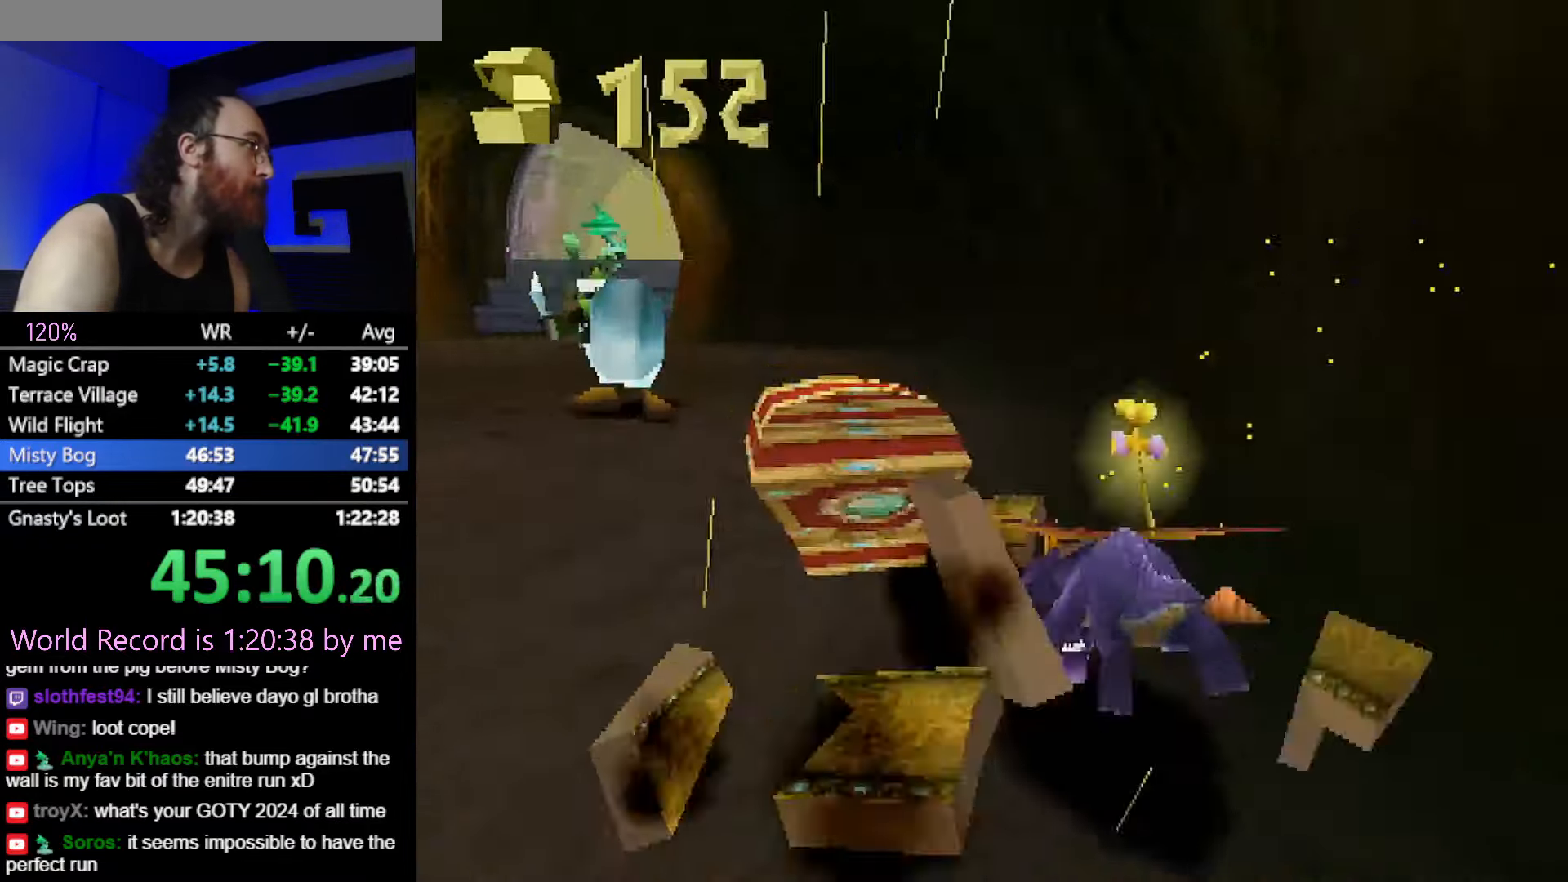
{"buttons": ["SQUARE"], "left_stick": "up-left", "button_events": []}
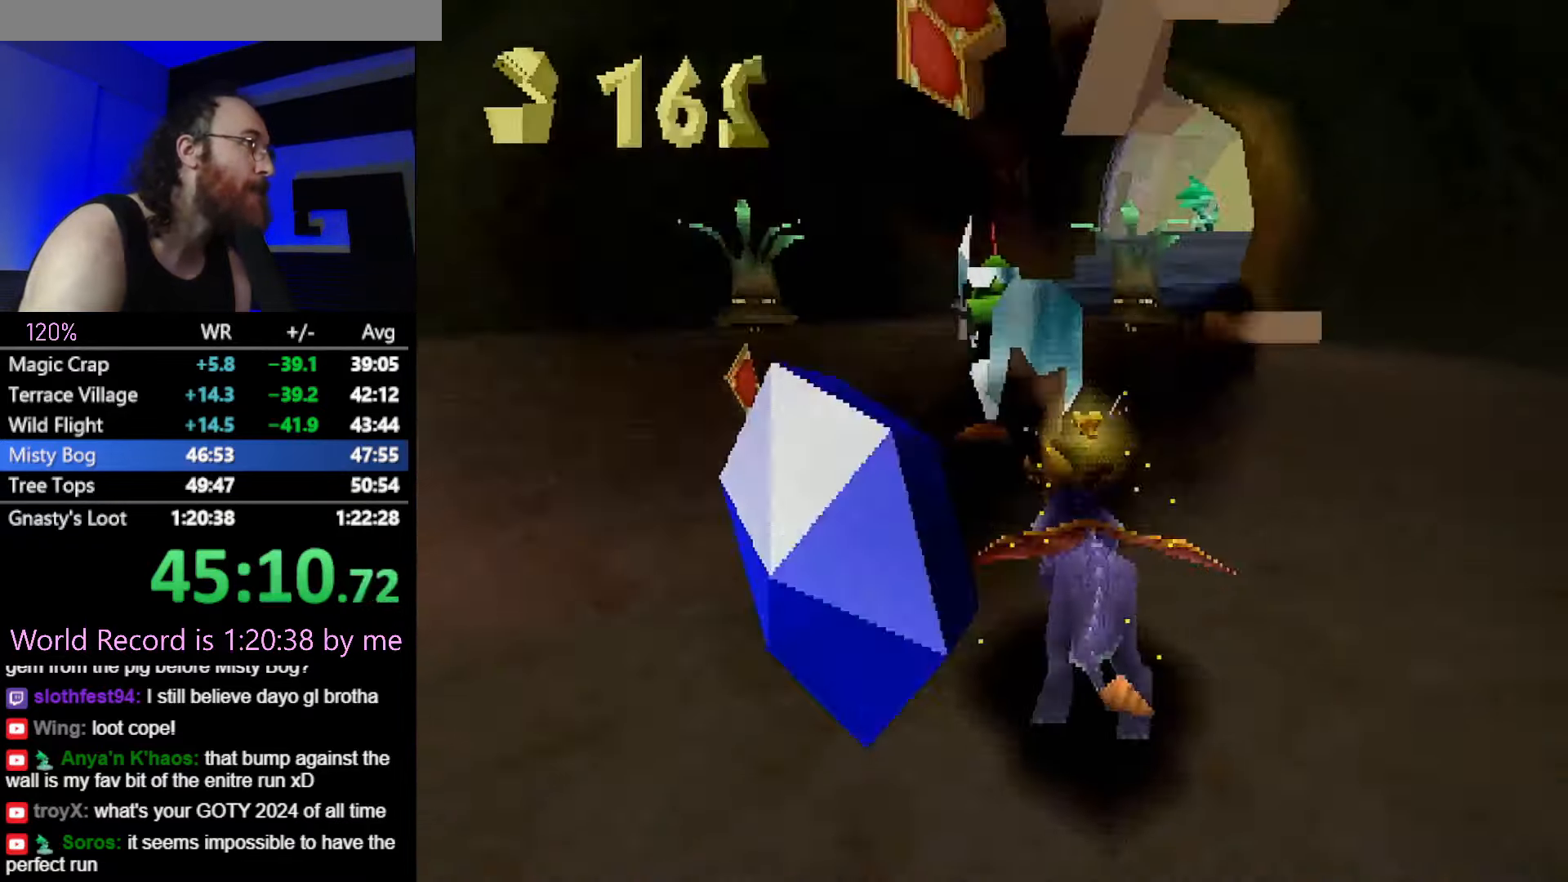
{"buttons": ["CROSS", "SQUARE"], "left_stick": "center", "button_events": [[117, "CROSS", "down"], [250, "CROSS", "up"], [434, "CROSS", "down"]]}
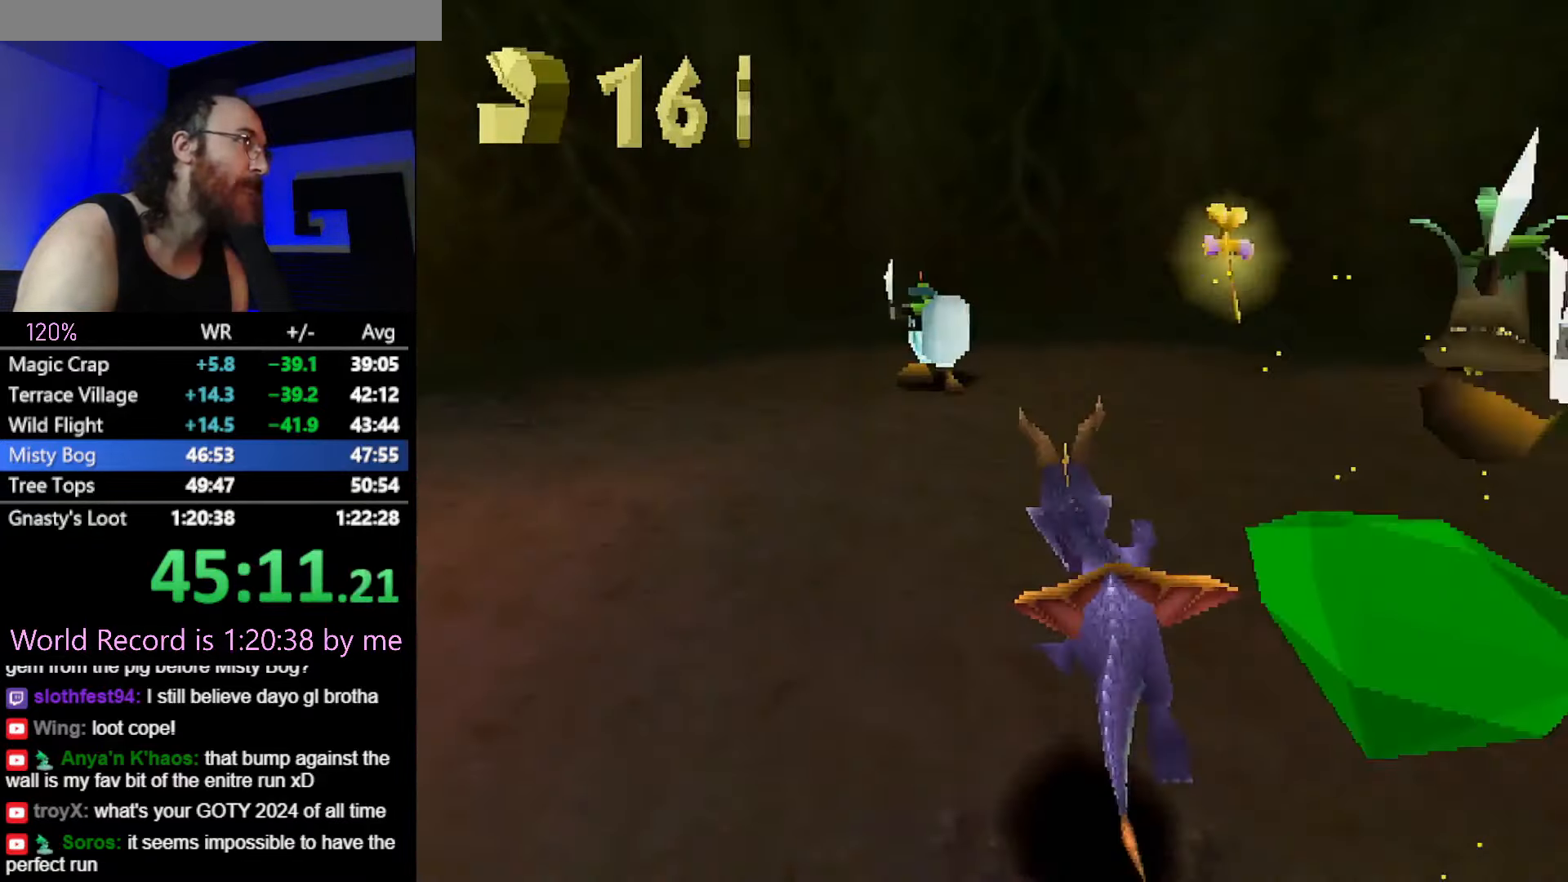
{"buttons": ["SQUARE"], "left_stick": "right", "button_events": [[83, "CROSS", "up"]]}
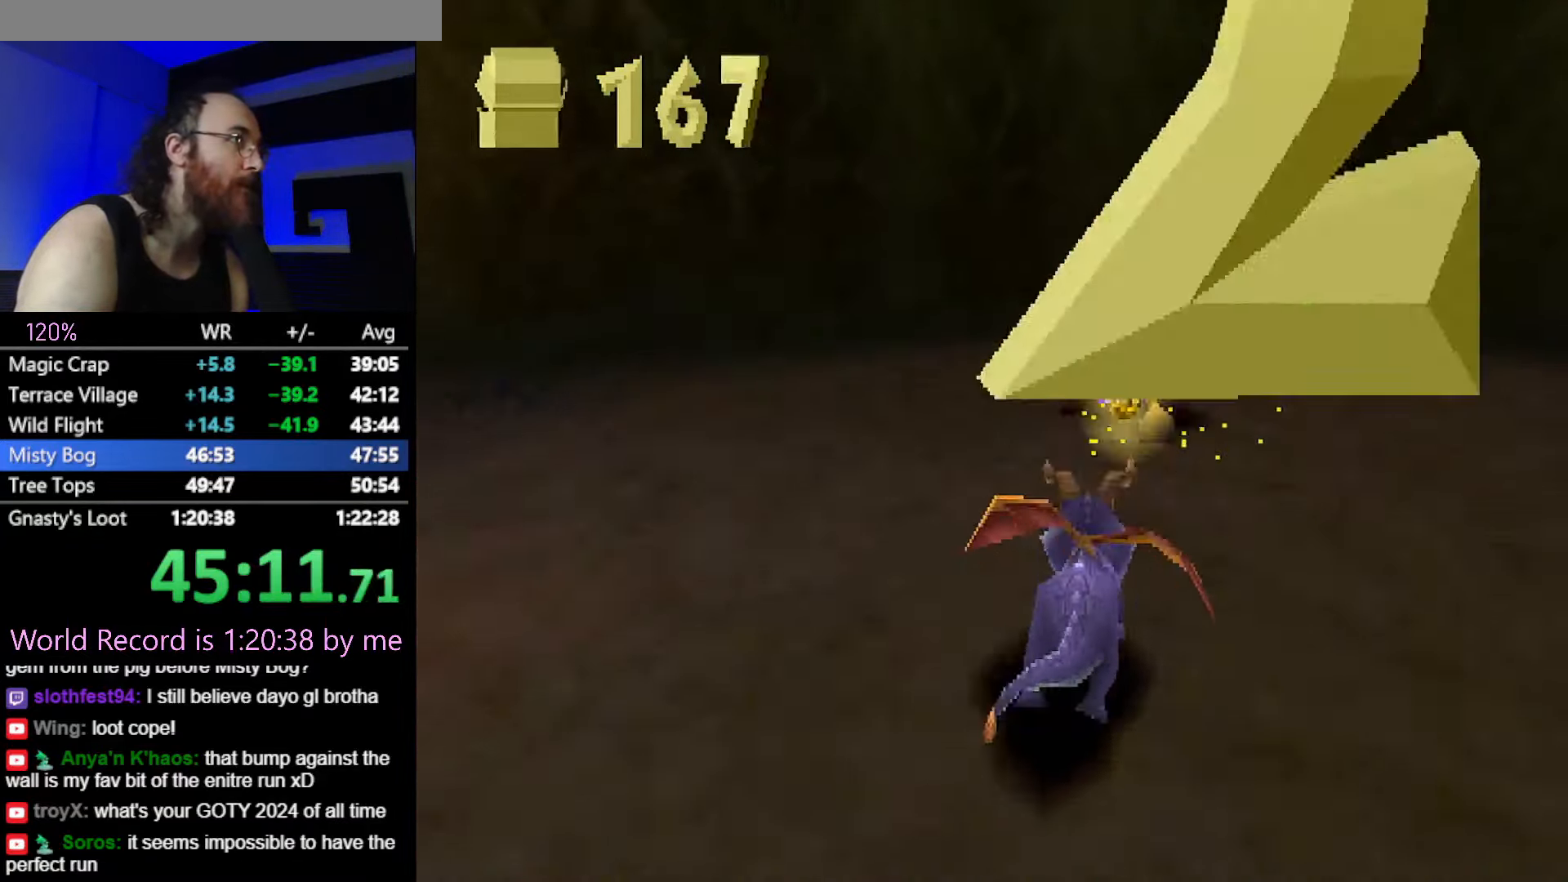
{"buttons": ["SQUARE"], "left_stick": "up-right", "button_events": [[334, "SQUARE", "up"], [401, "SQUARE", "down"]]}
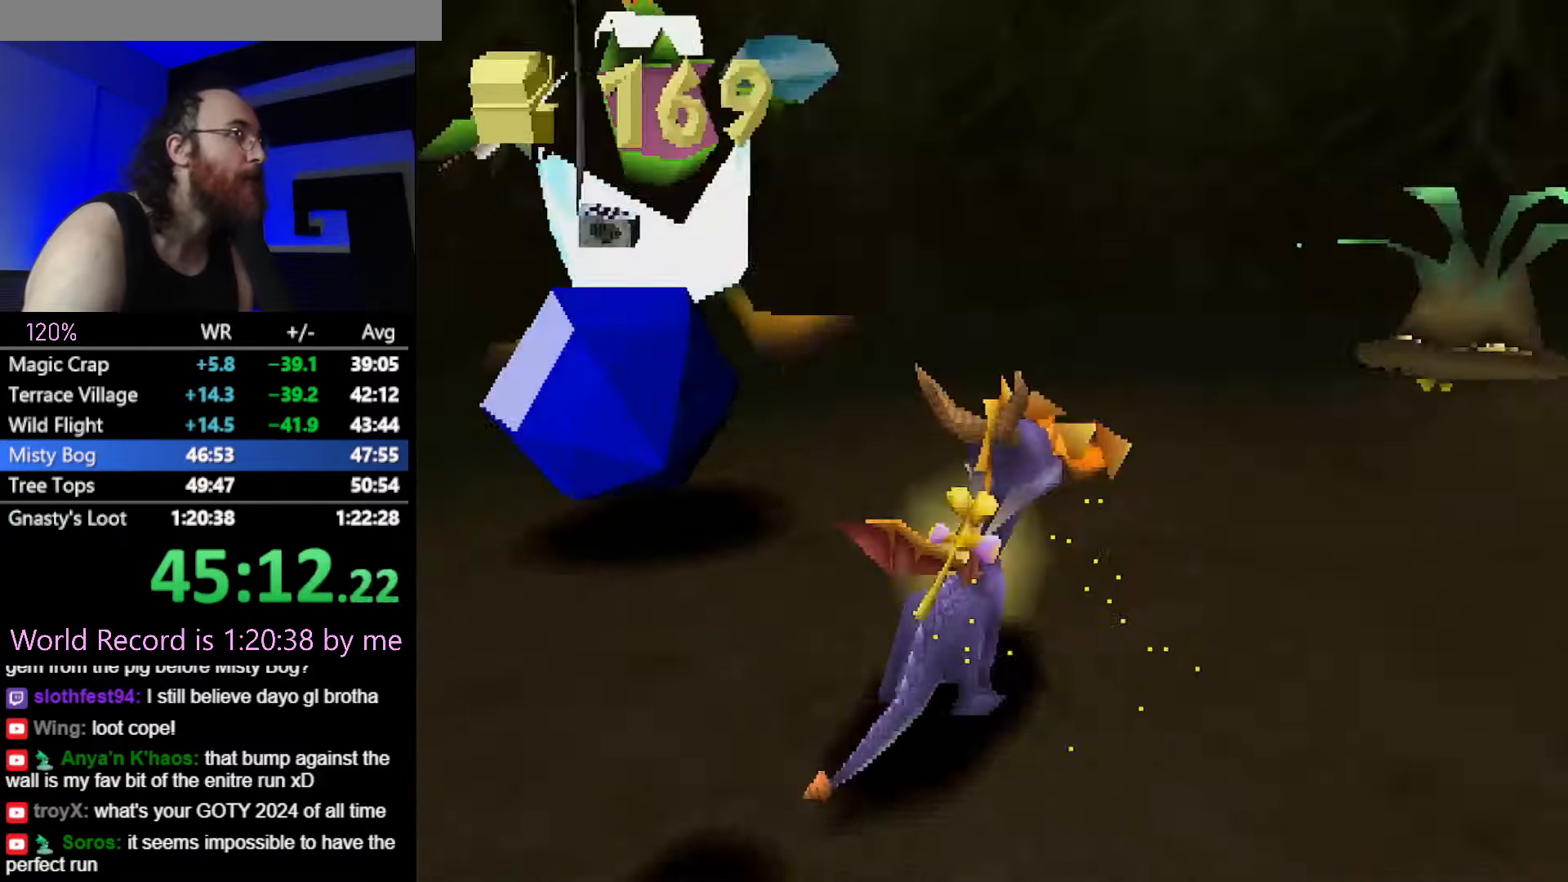
{"buttons": ["L2"], "left_stick": "up", "button_events": [[284, "SQUARE", "up"], [317, "L2", "down"], [334, "CROSS", "down"], [417, "CROSS", "up"]]}
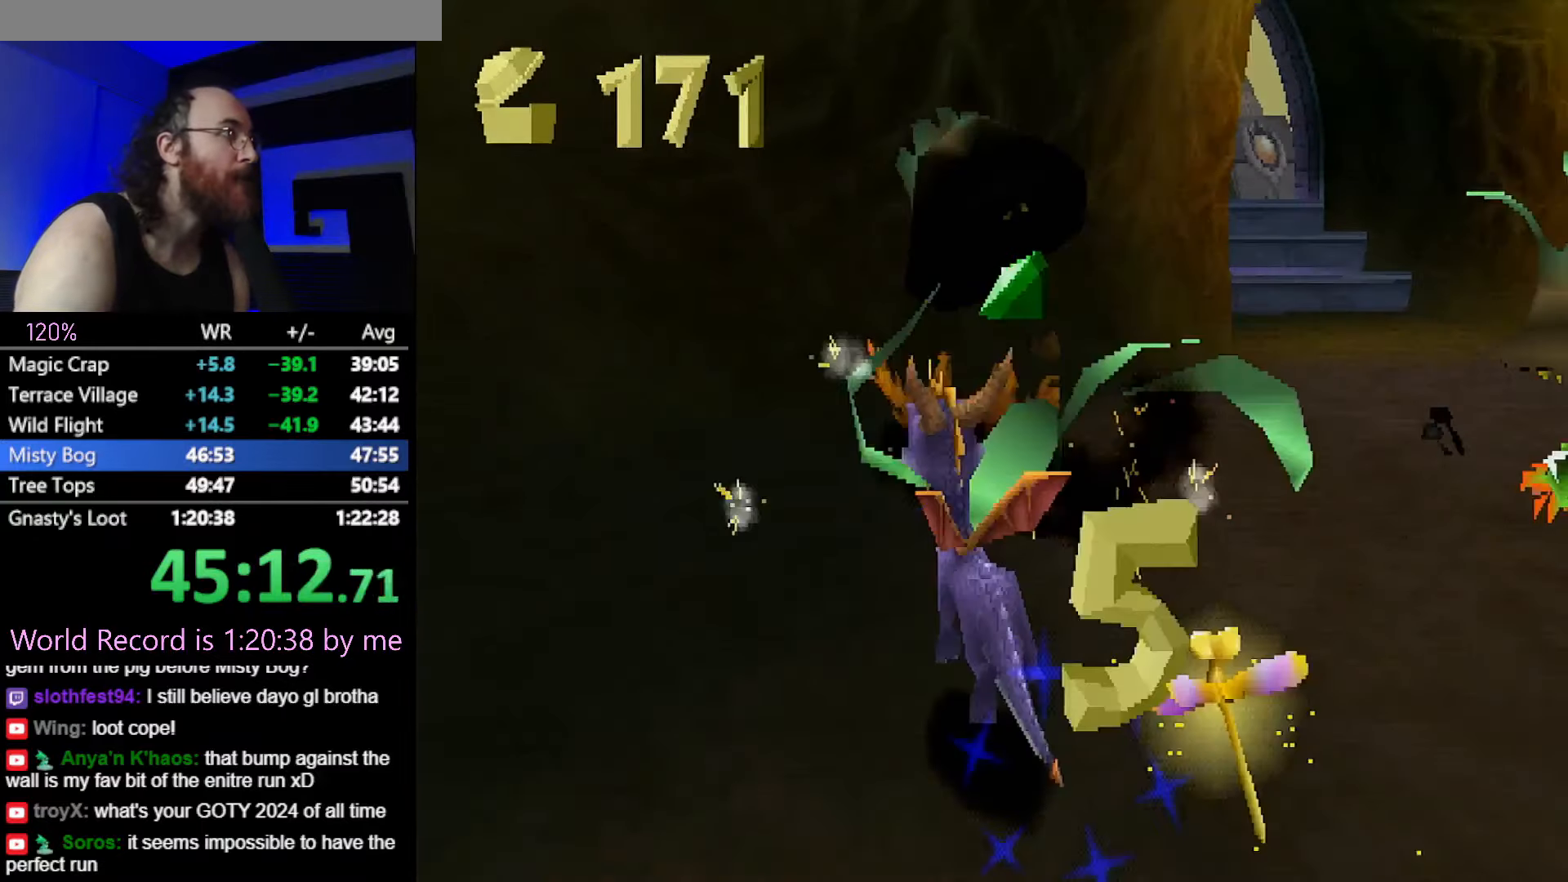
{"buttons": [], "left_stick": "up-right", "button_events": [[201, "SQUARE", "down"], [284, "SQUARE", "up"], [301, "CROSS", "down"], [334, "L2", "up"], [401, "CIRCLE", "down"], [501, "CIRCLE", "up"], [501, "CROSS", "up"]]}
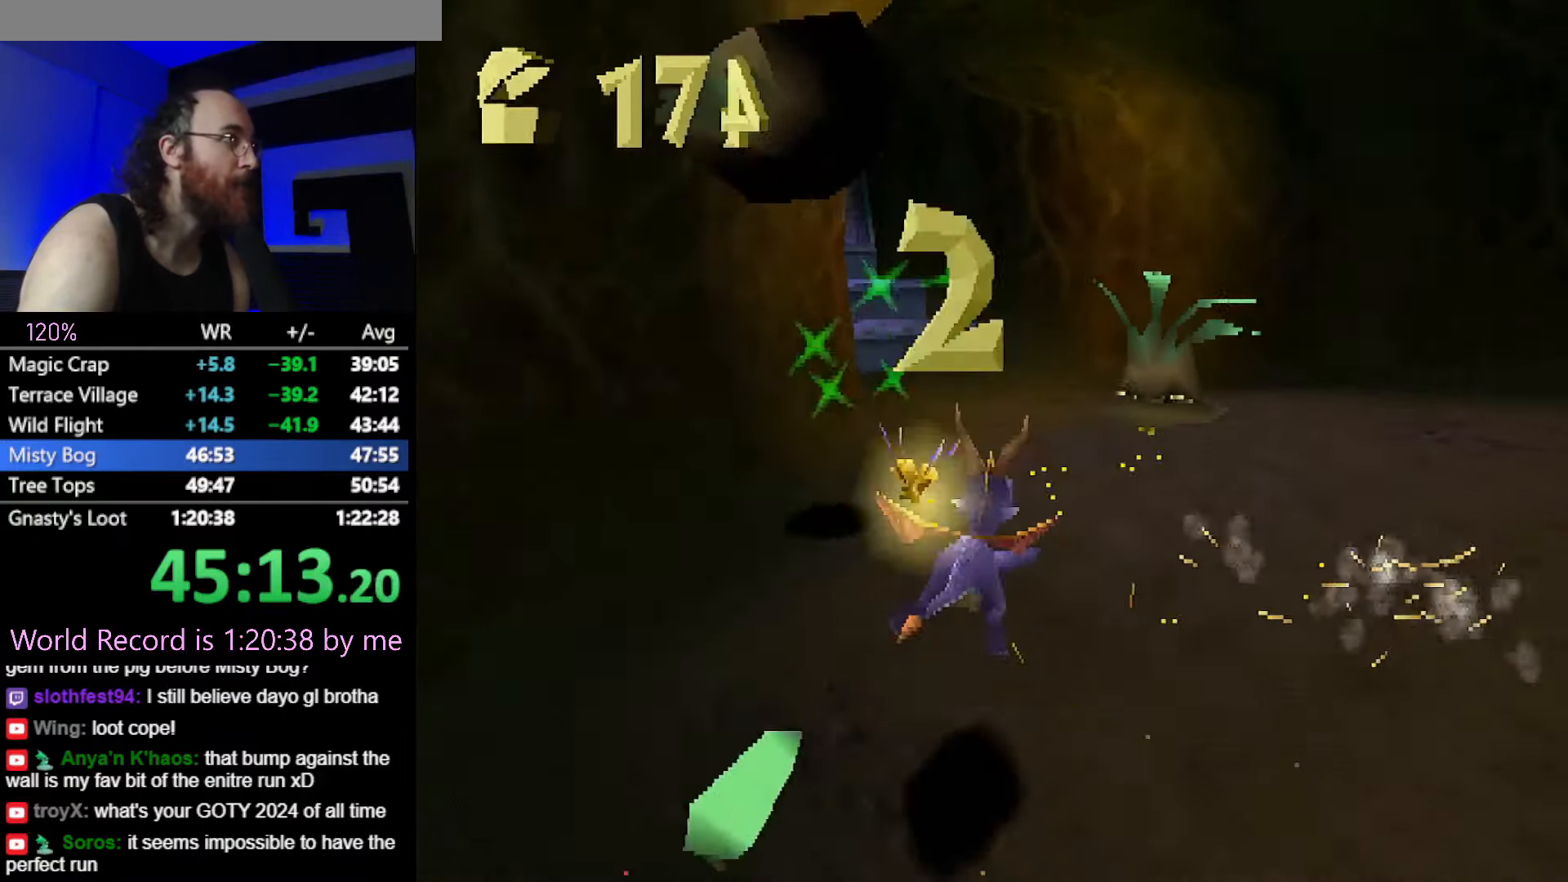
{"buttons": ["CROSS", "R2"], "left_stick": "up-right", "button_events": [[17, "SQUARE", "down"], [367, "SQUARE", "up"], [417, "CROSS", "down"], [417, "R2", "down"]]}
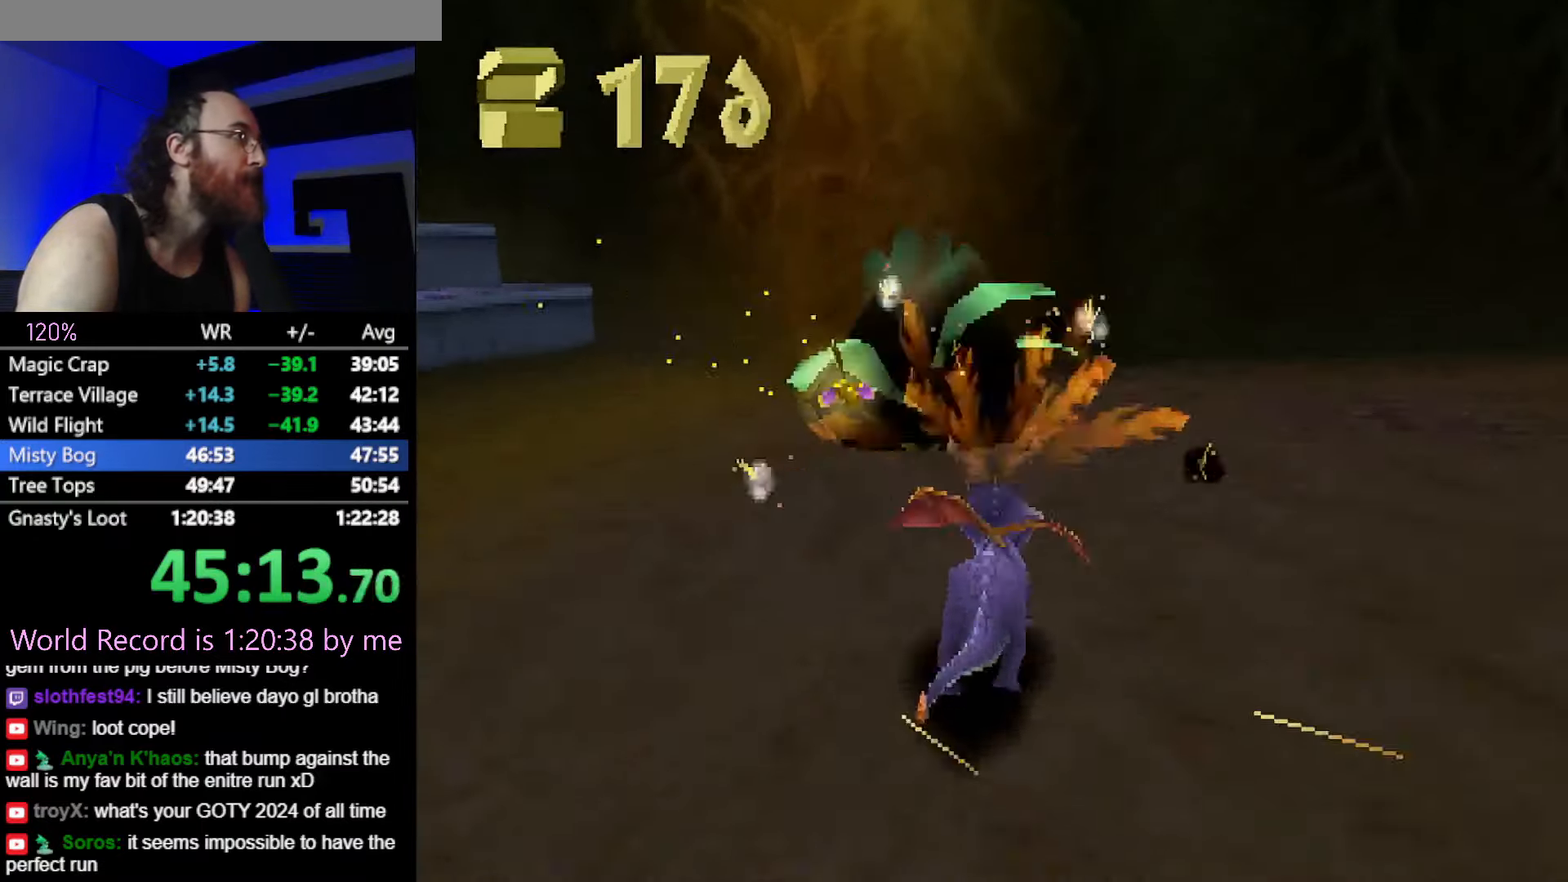
{"buttons": ["SQUARE"], "left_stick": "up-left", "button_events": [[66, "CROSS", "up"], [233, "R2", "up"], [317, "SQUARE", "down"]]}
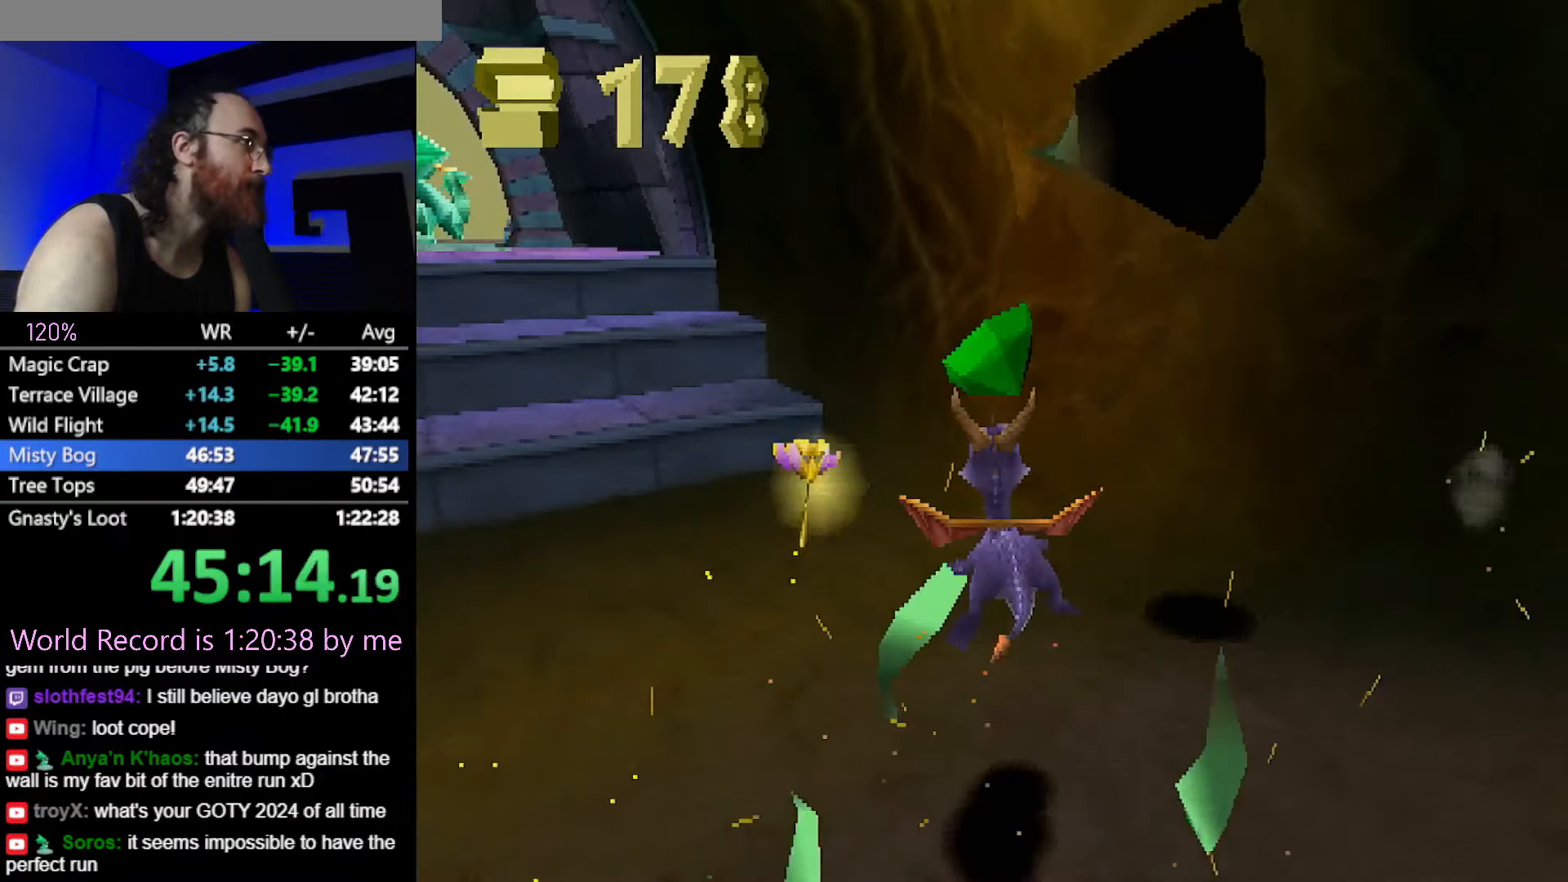
{"buttons": ["CROSS"], "left_stick": "up", "button_events": [[200, "SQUARE", "up"], [217, "R2", "down"], [301, "CROSS", "down"], [317, "R2", "up"]]}
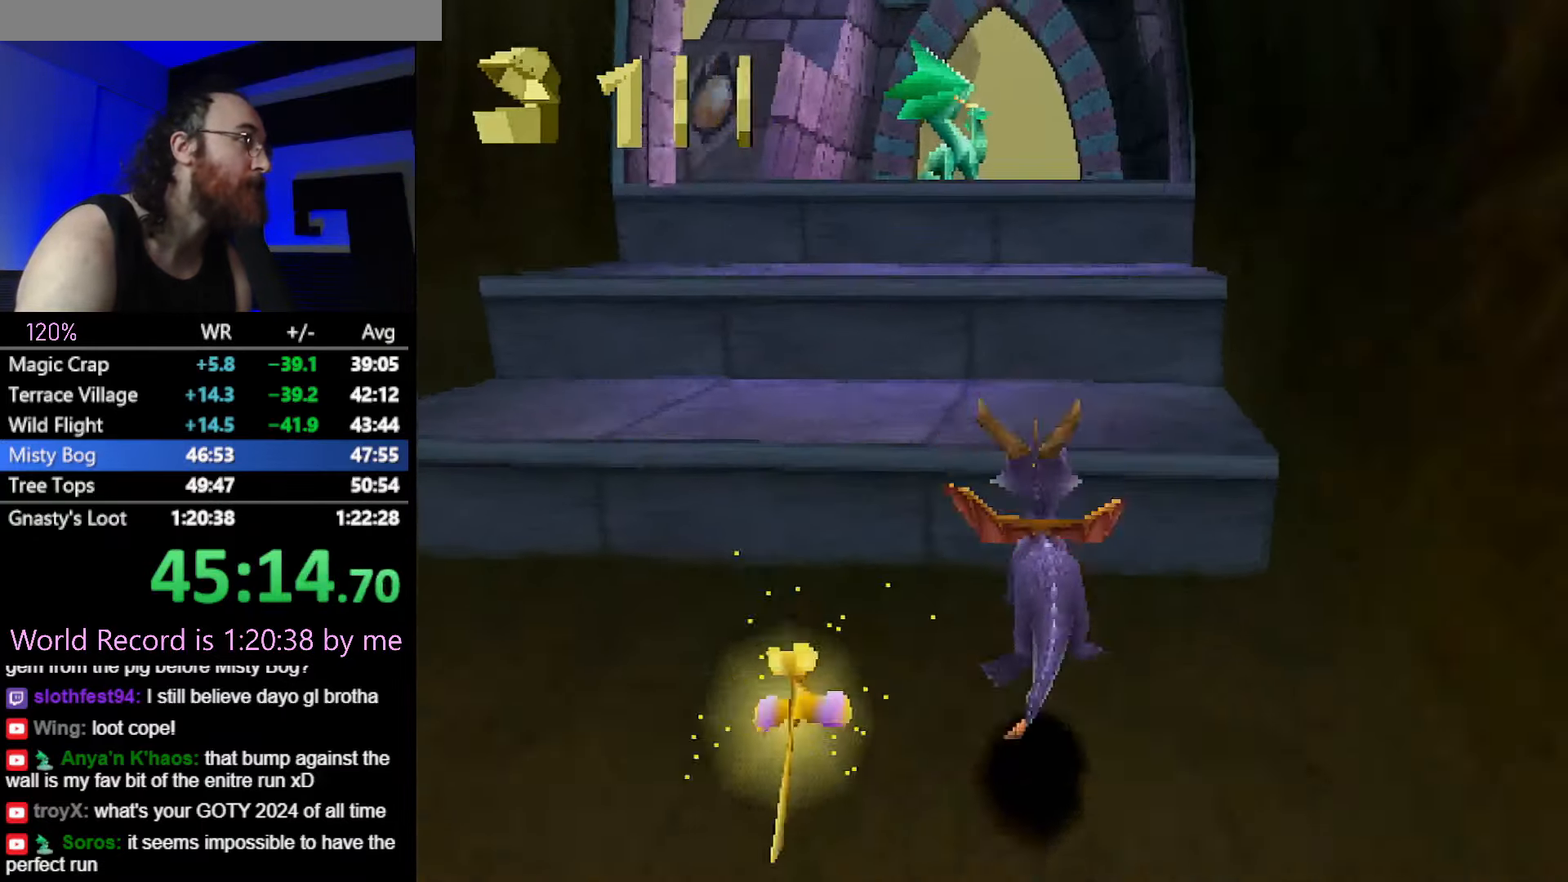
{"buttons": ["CROSS", "SQUARE"], "left_stick": "up", "button_events": [[150, "CROSS", "up"], [183, "SQUARE", "down"], [400, "CROSS", "down"]]}
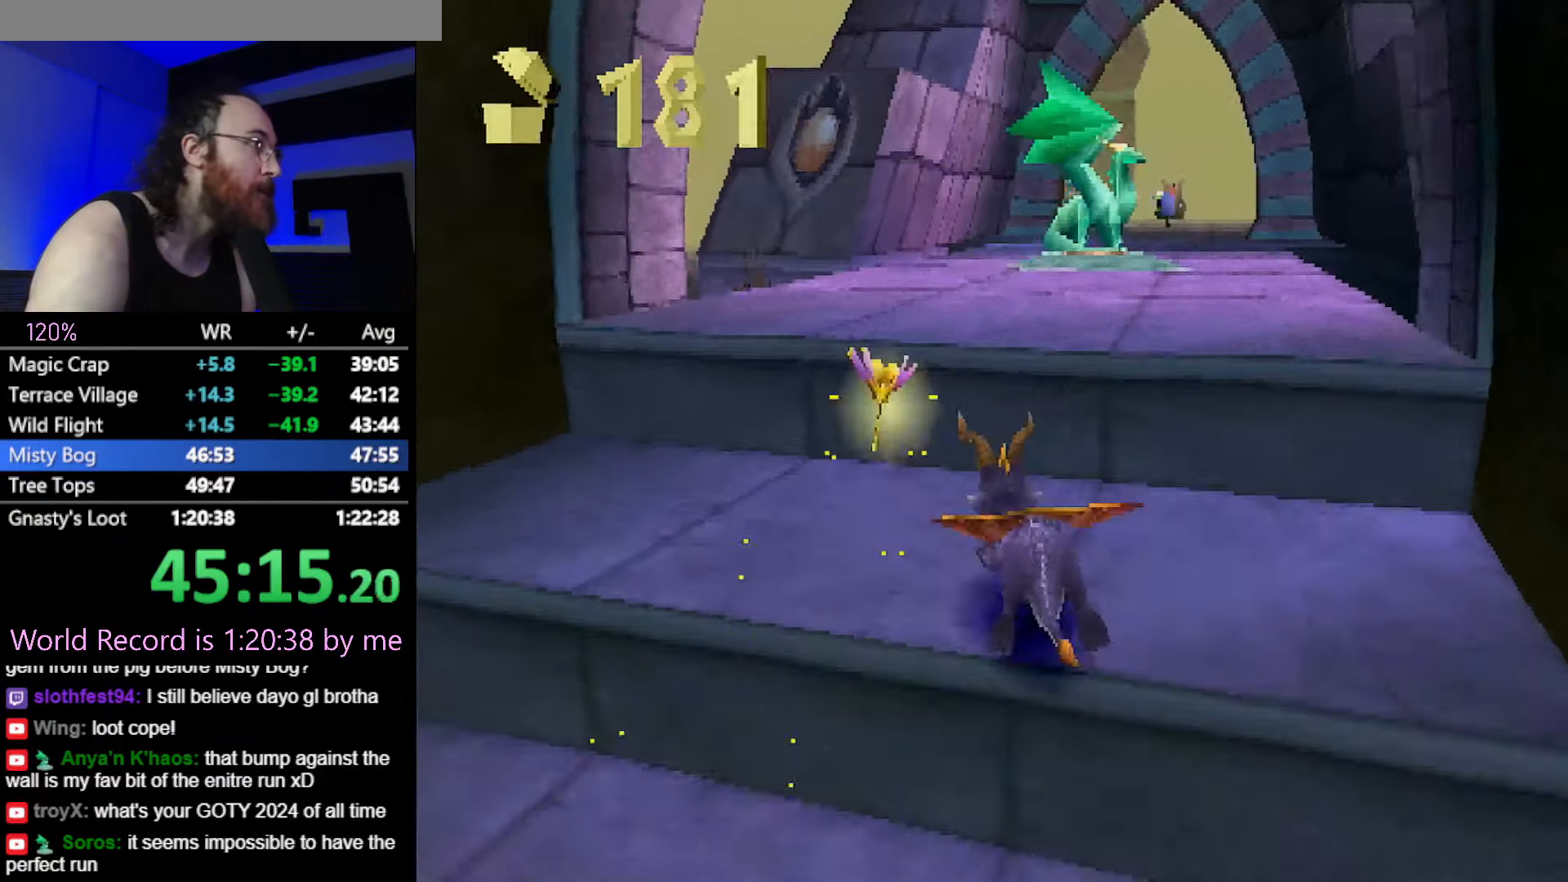
{"buttons": ["SQUARE"], "left_stick": "center", "button_events": [[351, "CROSS", "up"]]}
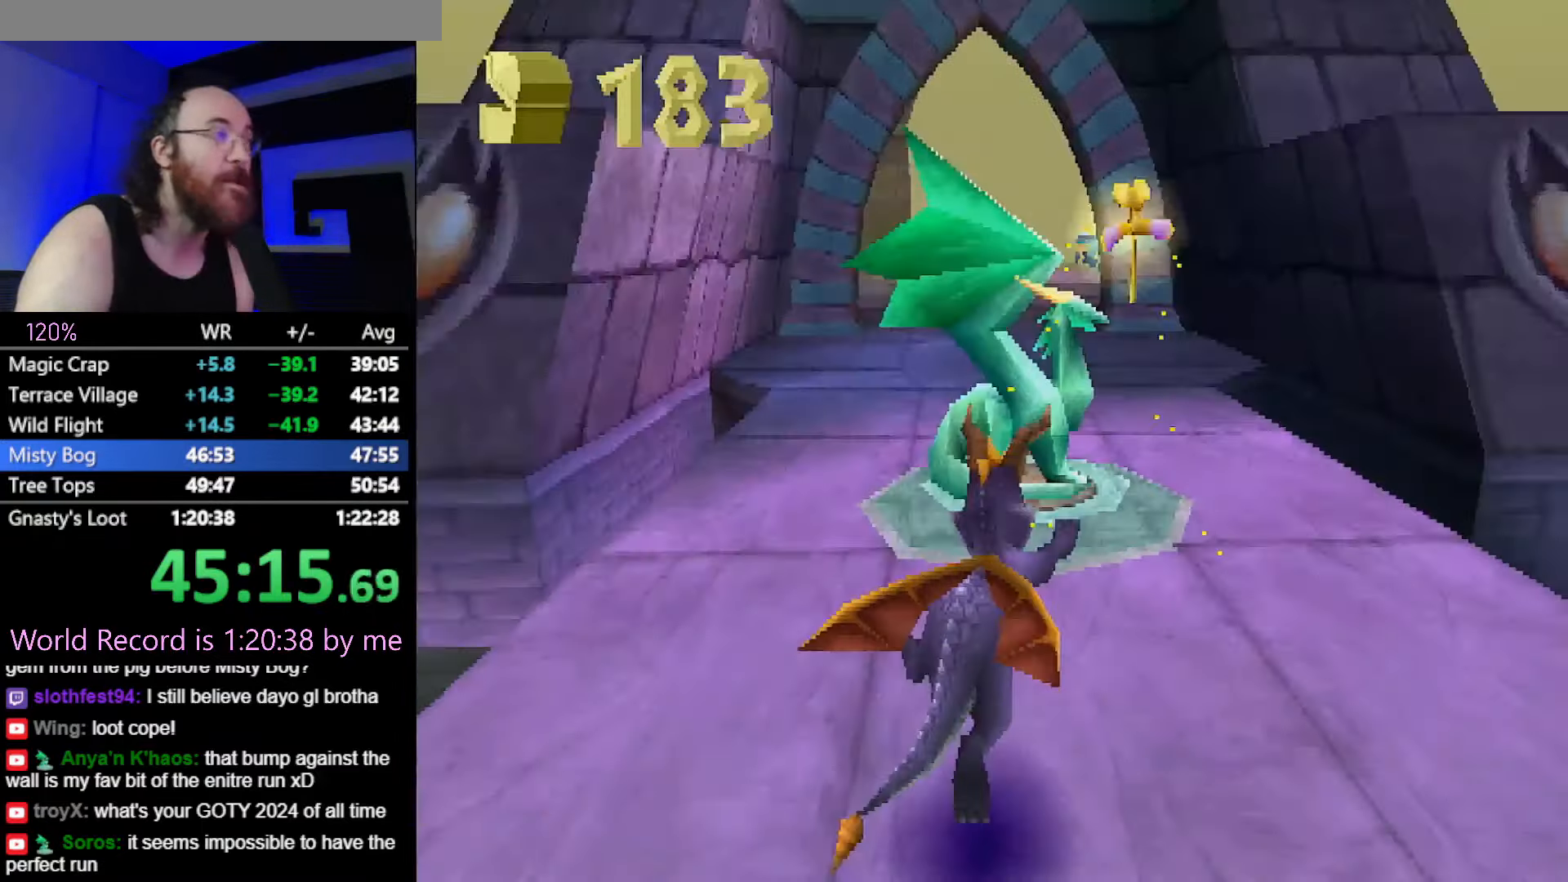
{"buttons": [], "left_stick": "center", "button_events": [[116, "SQUARE", "up"], [183, "CROSS", "down"], [267, "CROSS", "up"], [433, "CROSS", "down"], [484, "CROSS", "up"]]}
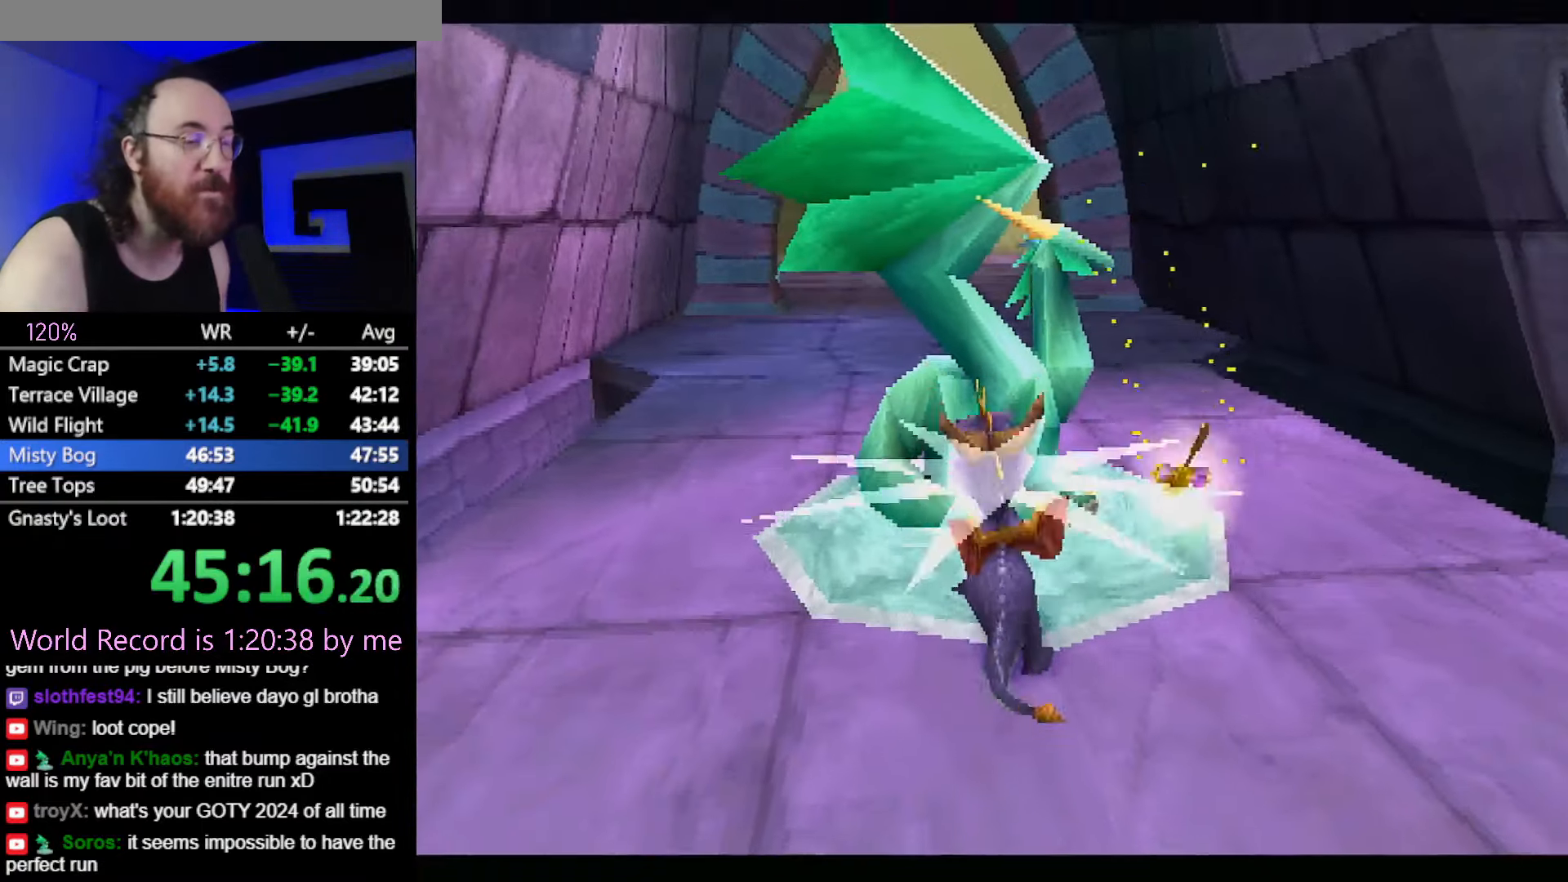
{"buttons": [], "left_stick": "center", "button_events": []}
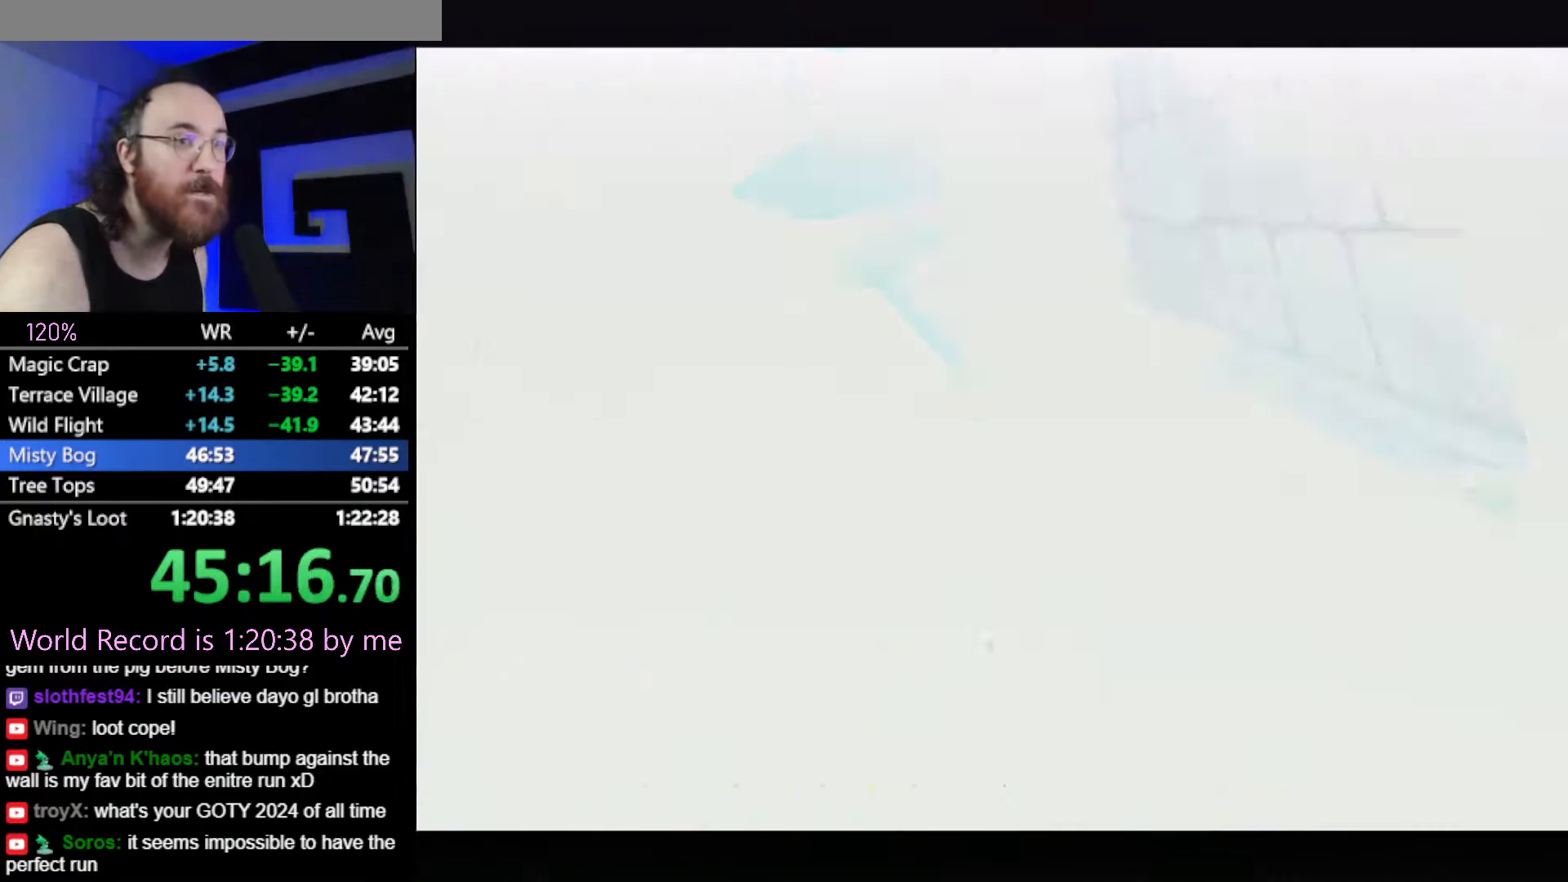
{"buttons": [], "left_stick": "center", "button_events": [[399, "CROSS", "down"], [499, "CROSS", "up"]]}
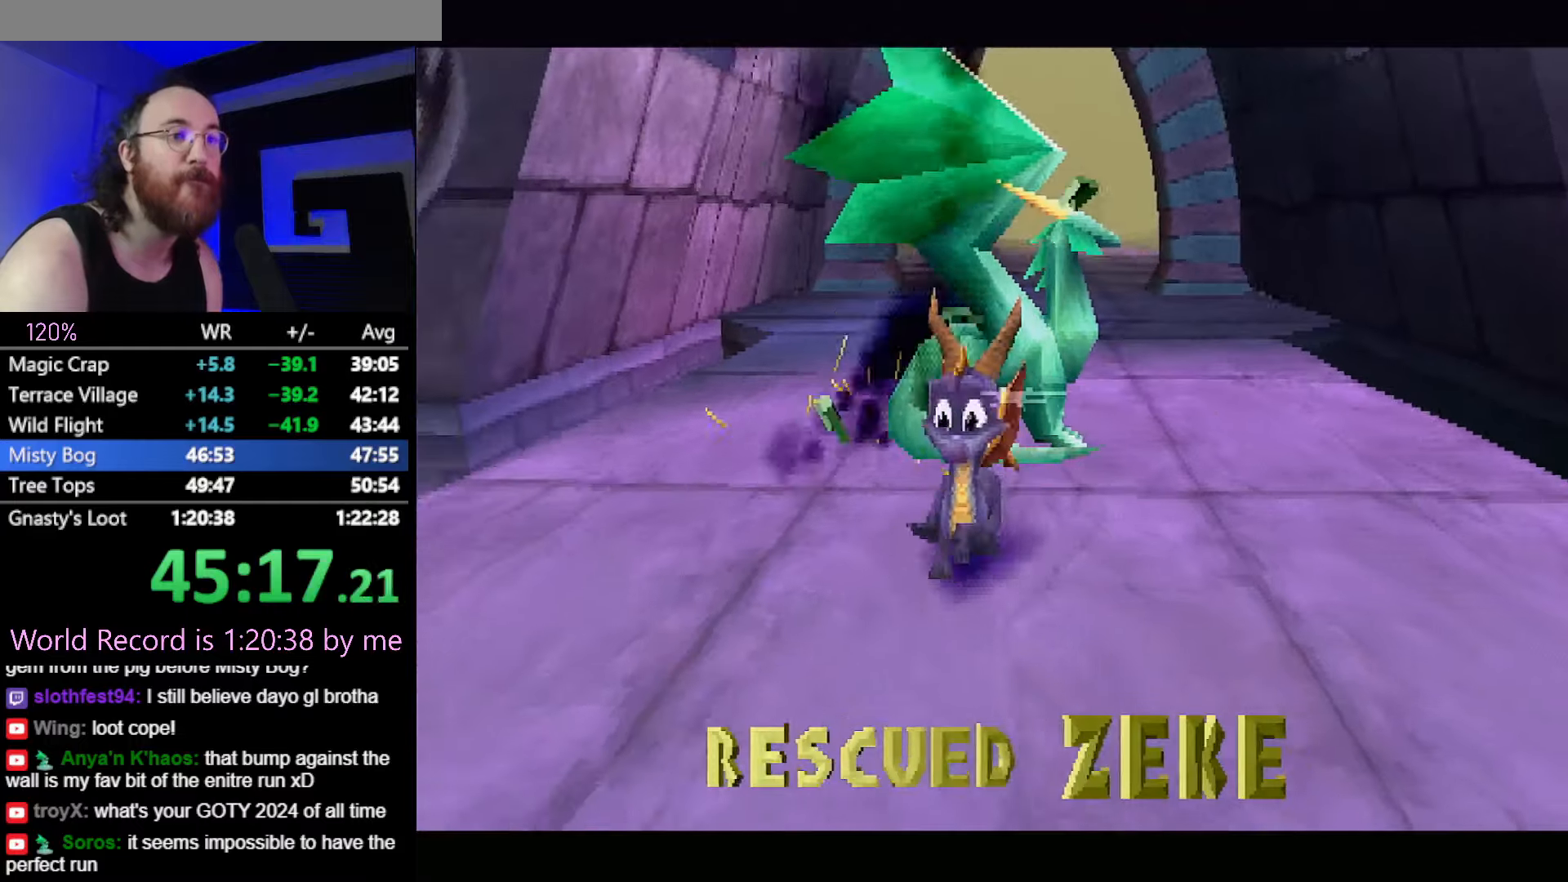
{"buttons": ["L1", "DPAD_UP"], "left_stick": "center", "button_events": [[84, "L2", "down"], [151, "CROSS", "down"], [184, "L1", "down"], [201, "DPAD_UP", "down"], [201, "L2", "up"], [217, "CROSS", "up"], [317, "DPAD_UP", "up"], [334, "L1", "up"], [334, "L2", "down"], [368, "CROSS", "down"], [401, "DPAD_UP", "down"], [418, "L1", "down"], [434, "L2", "up"], [468, "CROSS", "up"]]}
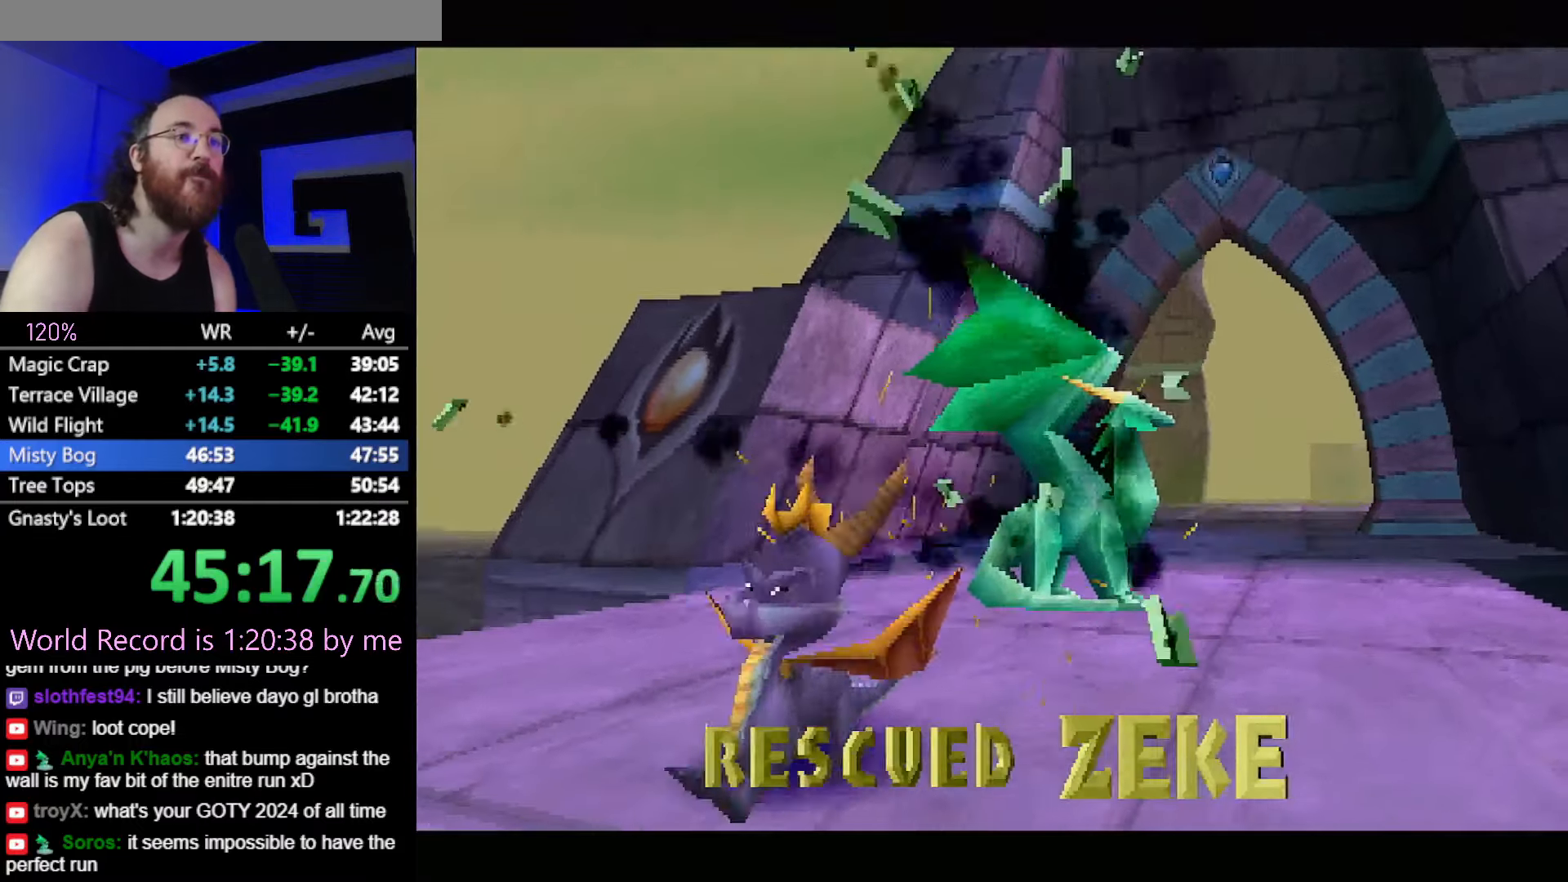
{"buttons": [], "left_stick": "center", "button_events": [[33, "L1", "up"], [33, "L2", "down"], [117, "L1", "down"], [133, "CROSS", "down"], [150, "L2", "up"], [200, "CROSS", "up"], [217, "L1", "up"], [217, "L2", "down"], [300, "L1", "down"], [334, "L2", "up"], [367, "CROSS", "down"], [367, "DPAD_UP", "up"], [400, "L1", "up"], [467, "CROSS", "up"]]}
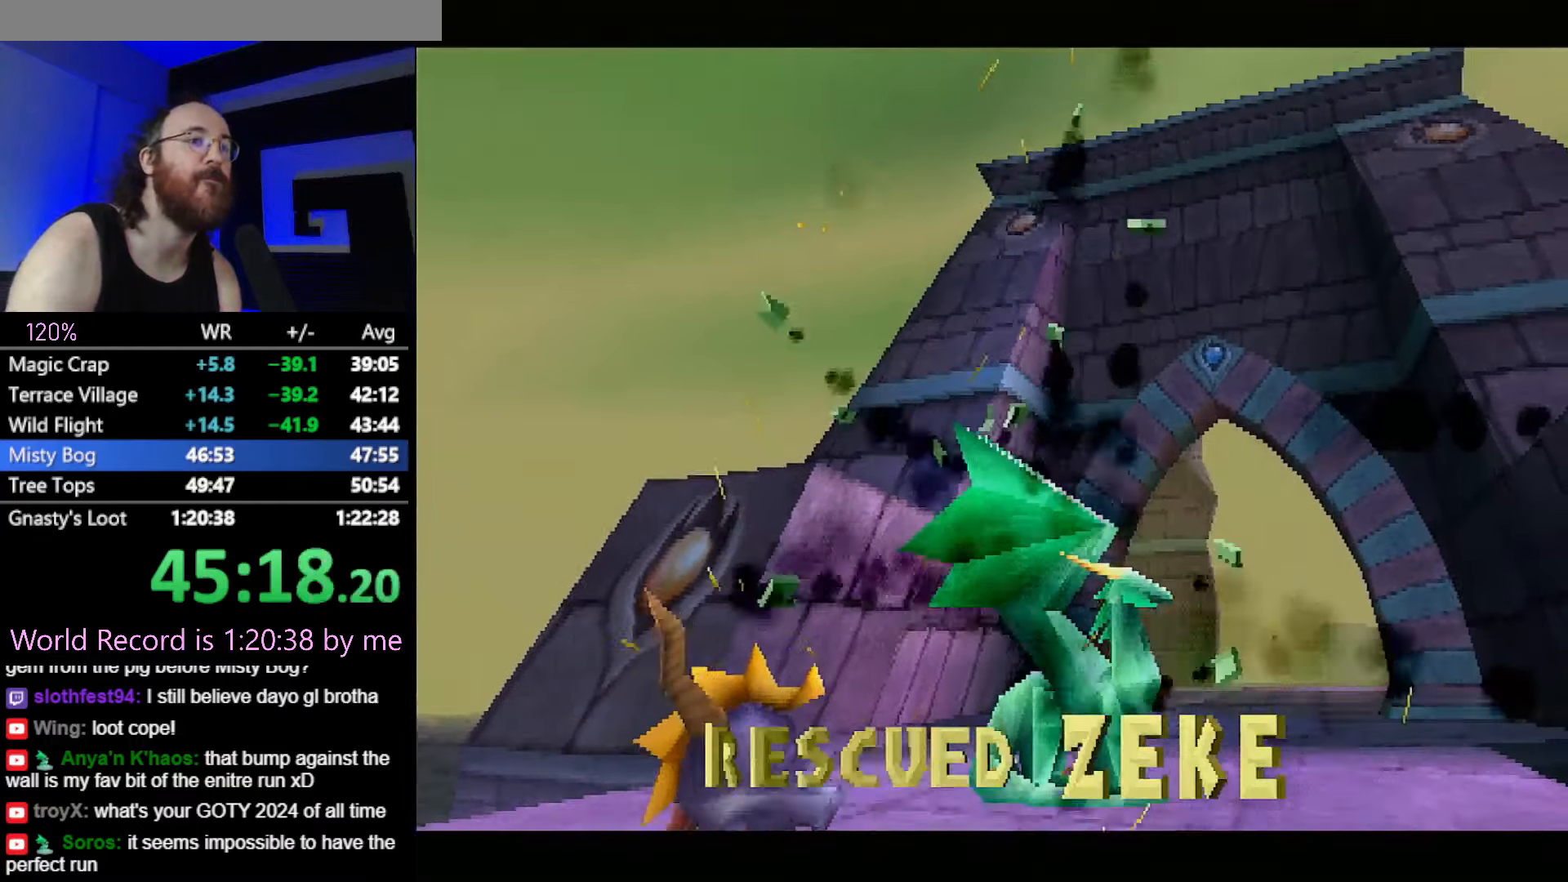
{"buttons": [], "left_stick": "center", "button_events": [[151, "CROSS", "down"], [234, "CROSS", "up"], [301, "CROSS", "down"], [368, "CROSS", "up"], [434, "CROSS", "down"], [501, "CROSS", "up"]]}
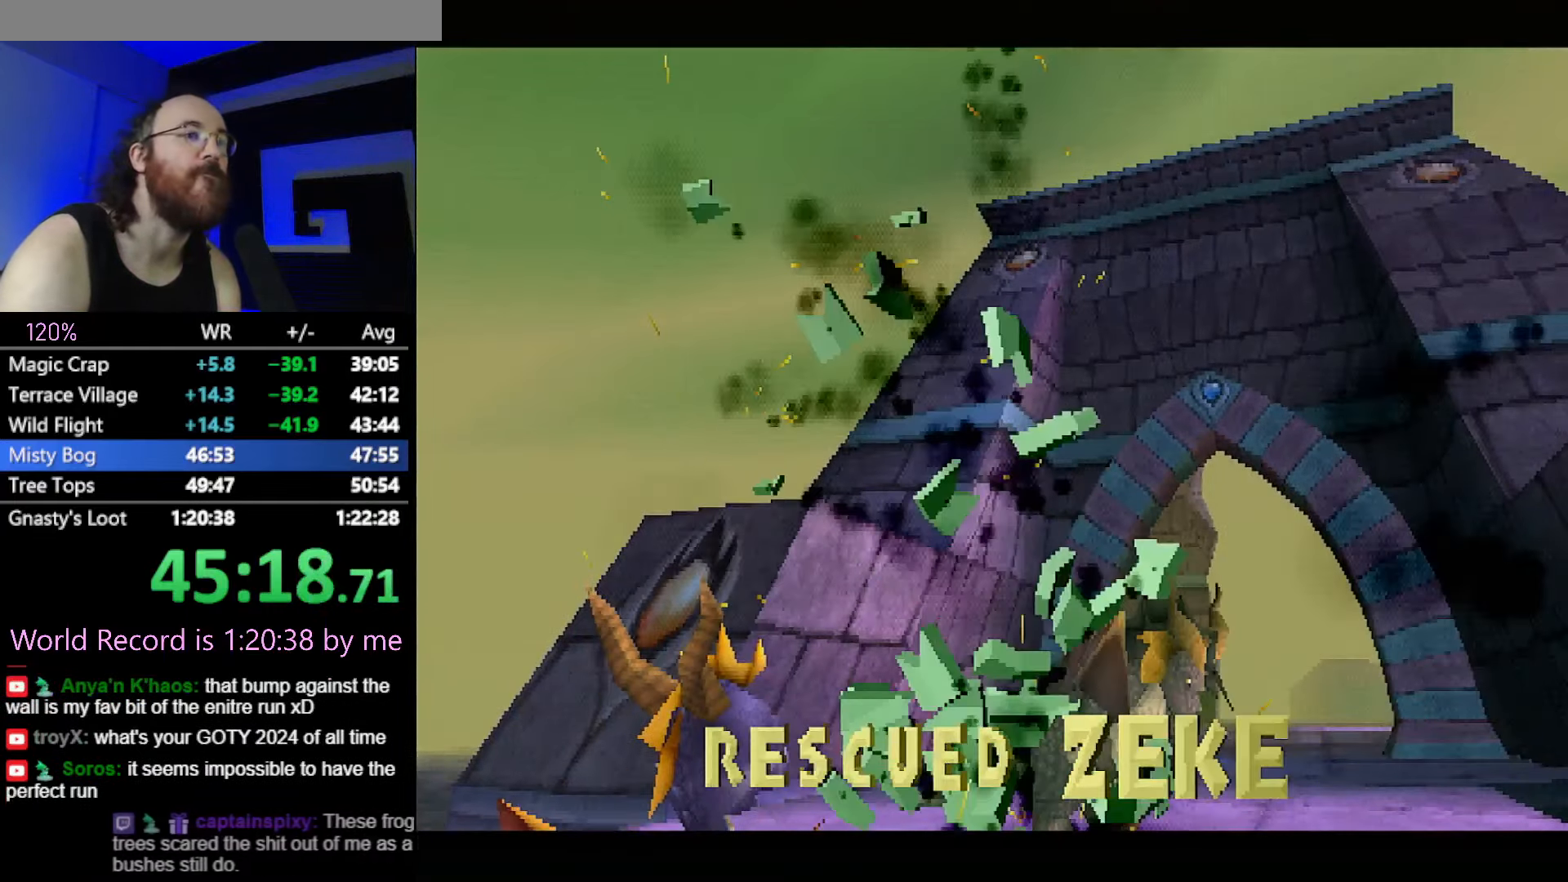
{"buttons": [], "left_stick": "center", "button_events": [[67, "CROSS", "down"], [117, "CROSS", "up"], [183, "CROSS", "down"], [250, "CROSS", "up"], [300, "CROSS", "down"], [334, "DPAD_UP", "down"], [334, "L2", "down"], [350, "CROSS", "up"], [417, "L2", "up"], [467, "DPAD_UP", "up"]]}
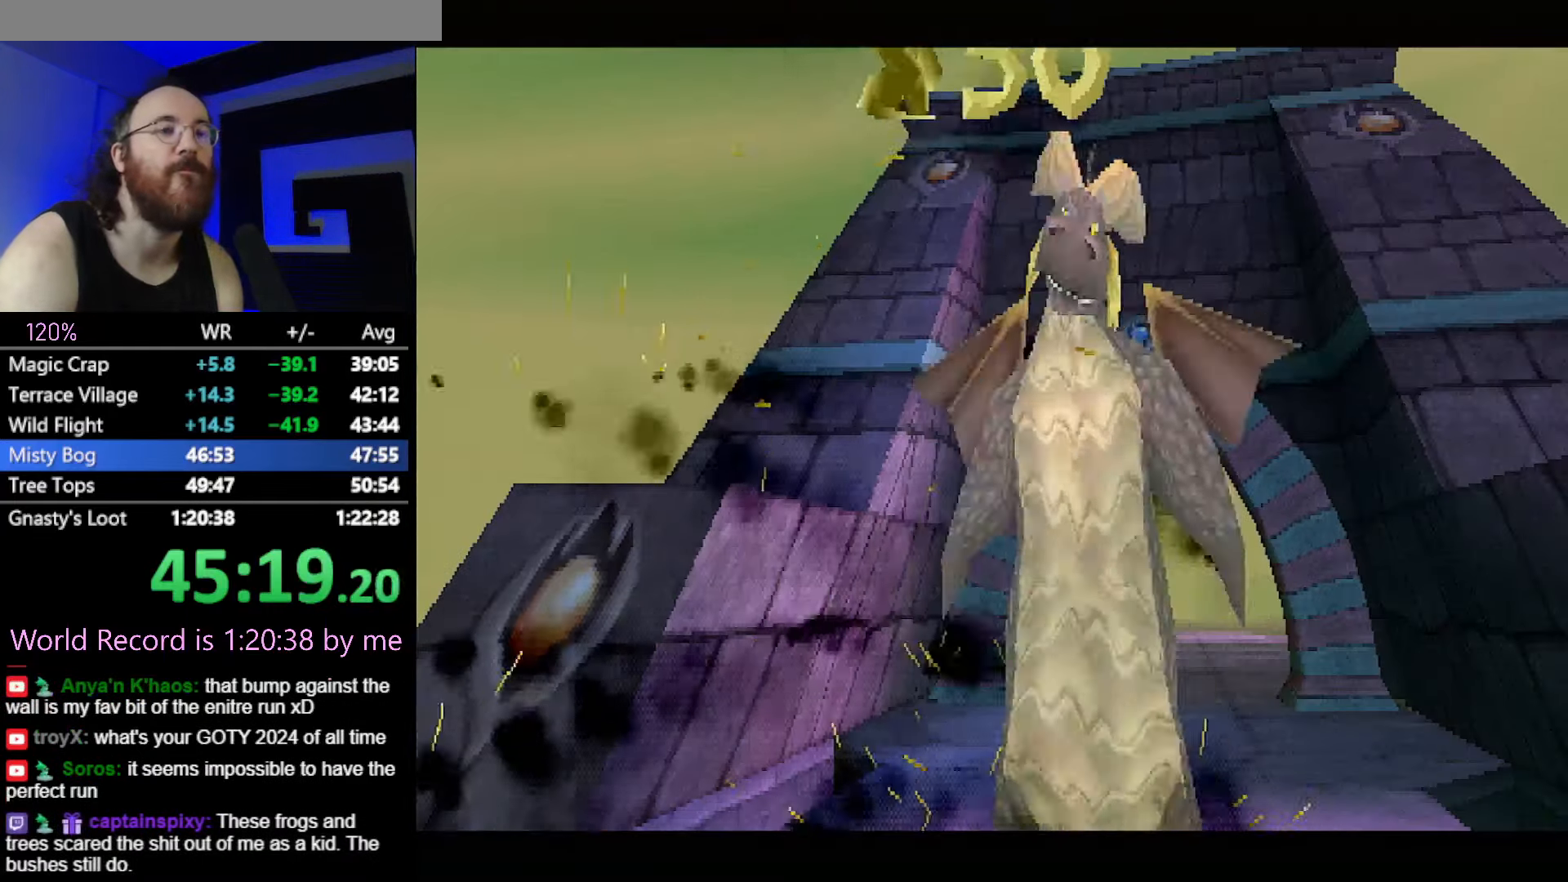
{"buttons": ["CROSS", "SQUARE"], "left_stick": "center", "button_events": [[17, "DPAD_UP", "down"], [17, "L2", "down"], [101, "SQUARE", "down"], [117, "L2", "up"], [134, "DPAD_UP", "up"], [217, "L2", "down"], [251, "CROSS", "down"], [251, "SQUARE", "up"], [284, "L2", "up"], [317, "SQUARE", "down"], [351, "CROSS", "up"], [351, "R2", "down"], [368, "L2", "down"], [434, "L2", "up"], [434, "R2", "up"], [451, "CROSS", "down"]]}